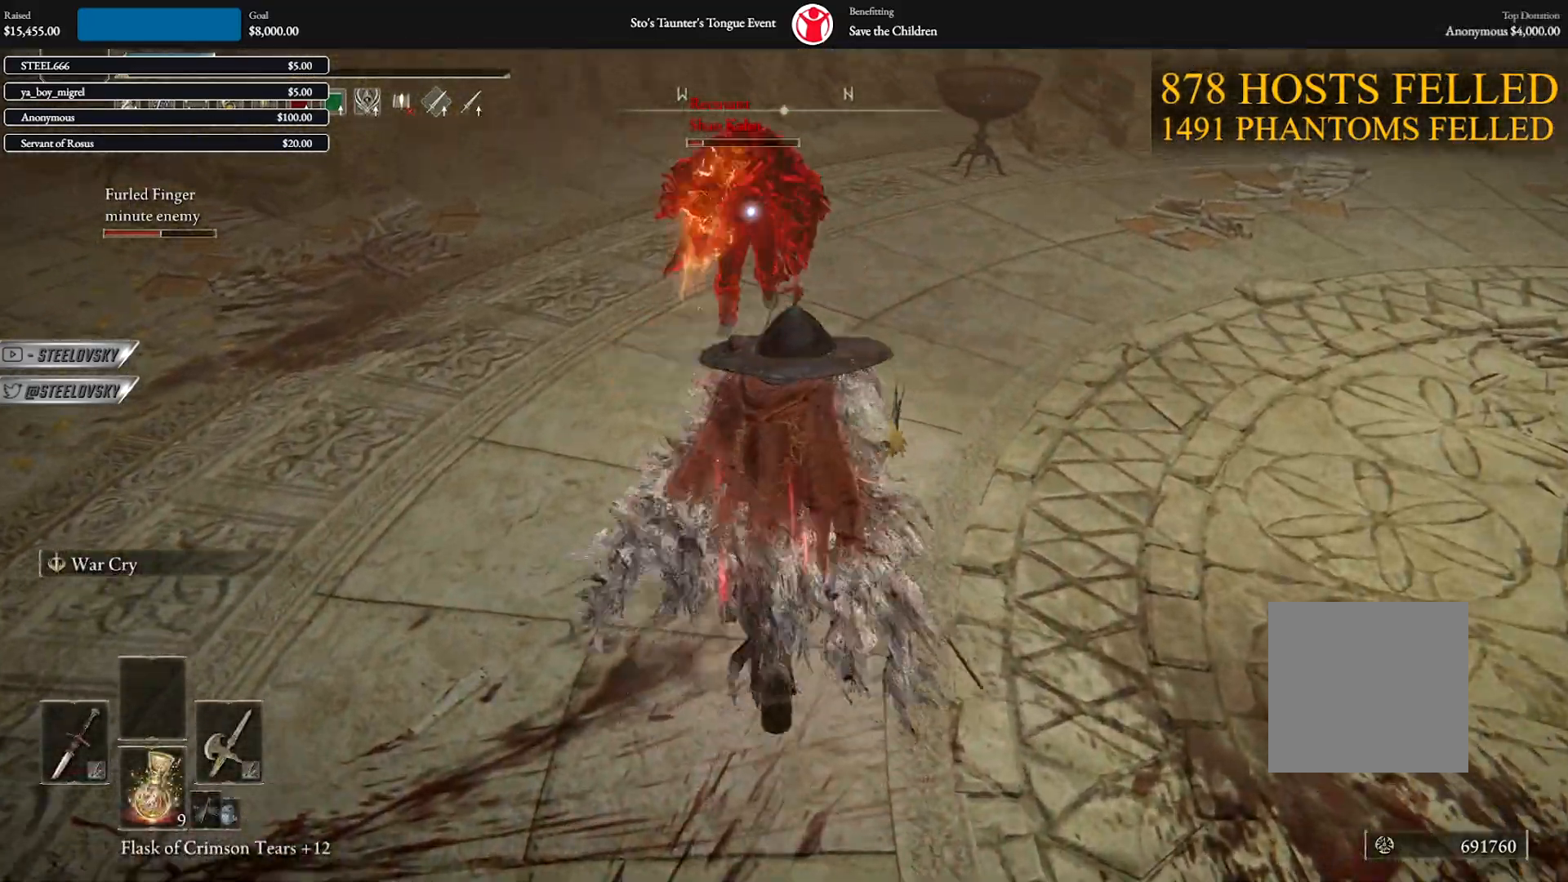
Gameplay with a controller (Xbox layout); each line is a JSON object with the inputs held at the frame after it. "events" lists button and stick changes between this image and that frame as [ms after this image, input, new state], when the widget could be followed in between. Not read: Z.
{"buttons": ["B"], "left_stick": "up", "right_stick": "center", "events": [[50, "A", "up"], [250, "A", "down"], [367, "A", "up"], [417, "B", "up"], [483, "B", "down"]]}
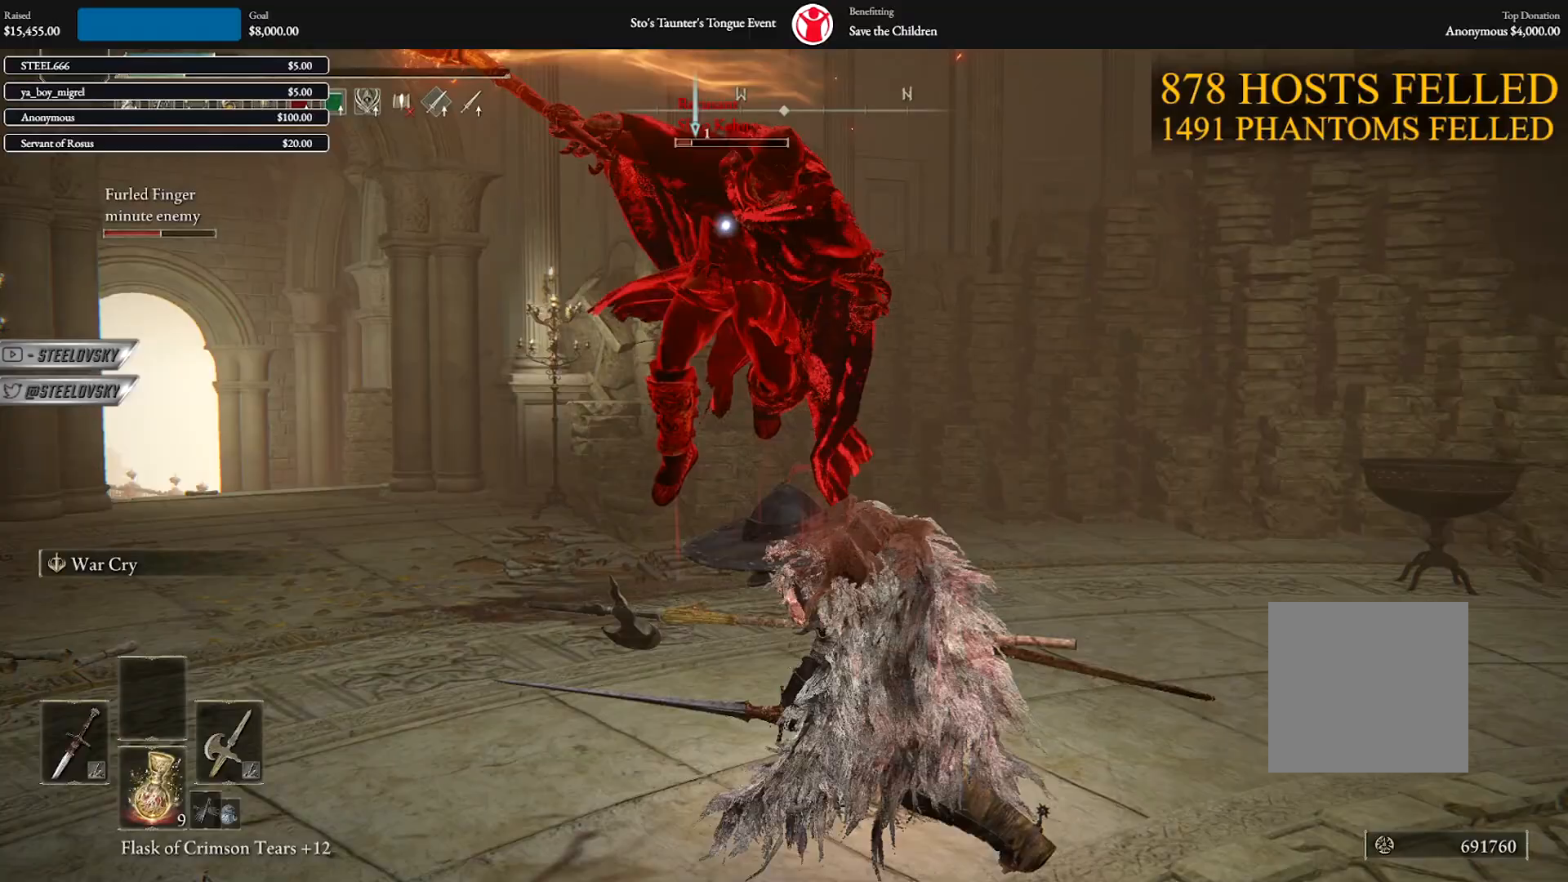
{"buttons": [], "left_stick": "up", "right_stick": "center", "events": [[33, "B", "up"], [150, "left_stick", "up-left"], [383, "left_stick", "up"]]}
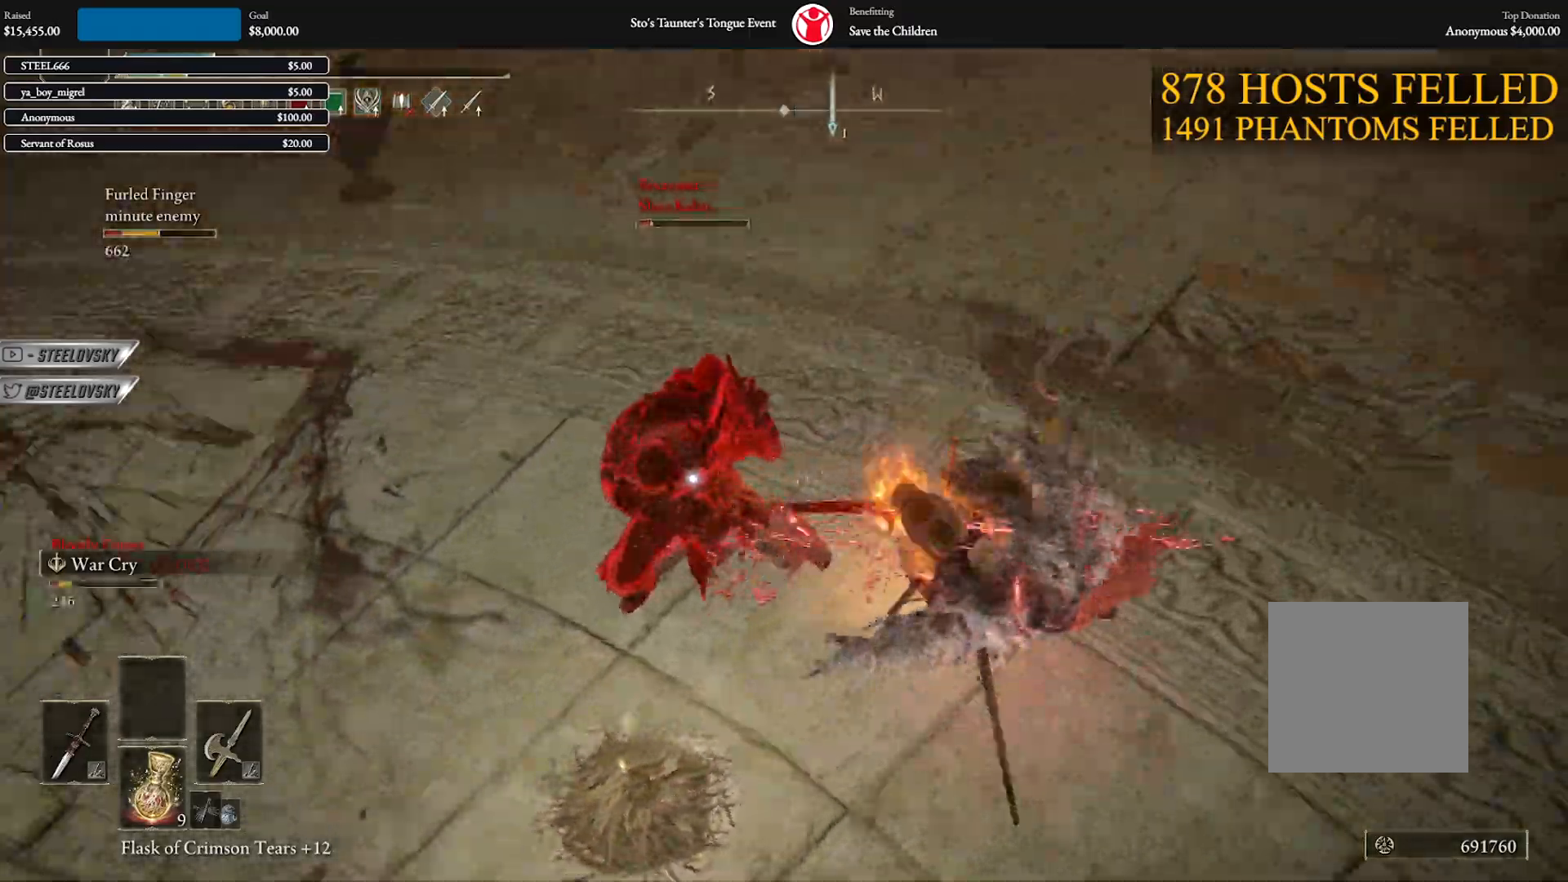
{"buttons": [], "left_stick": "up", "right_stick": "center", "events": [[117, "left_stick", "up-right"], [300, "R3", "down"], [383, "left_stick", "up"], [400, "R3", "up"]]}
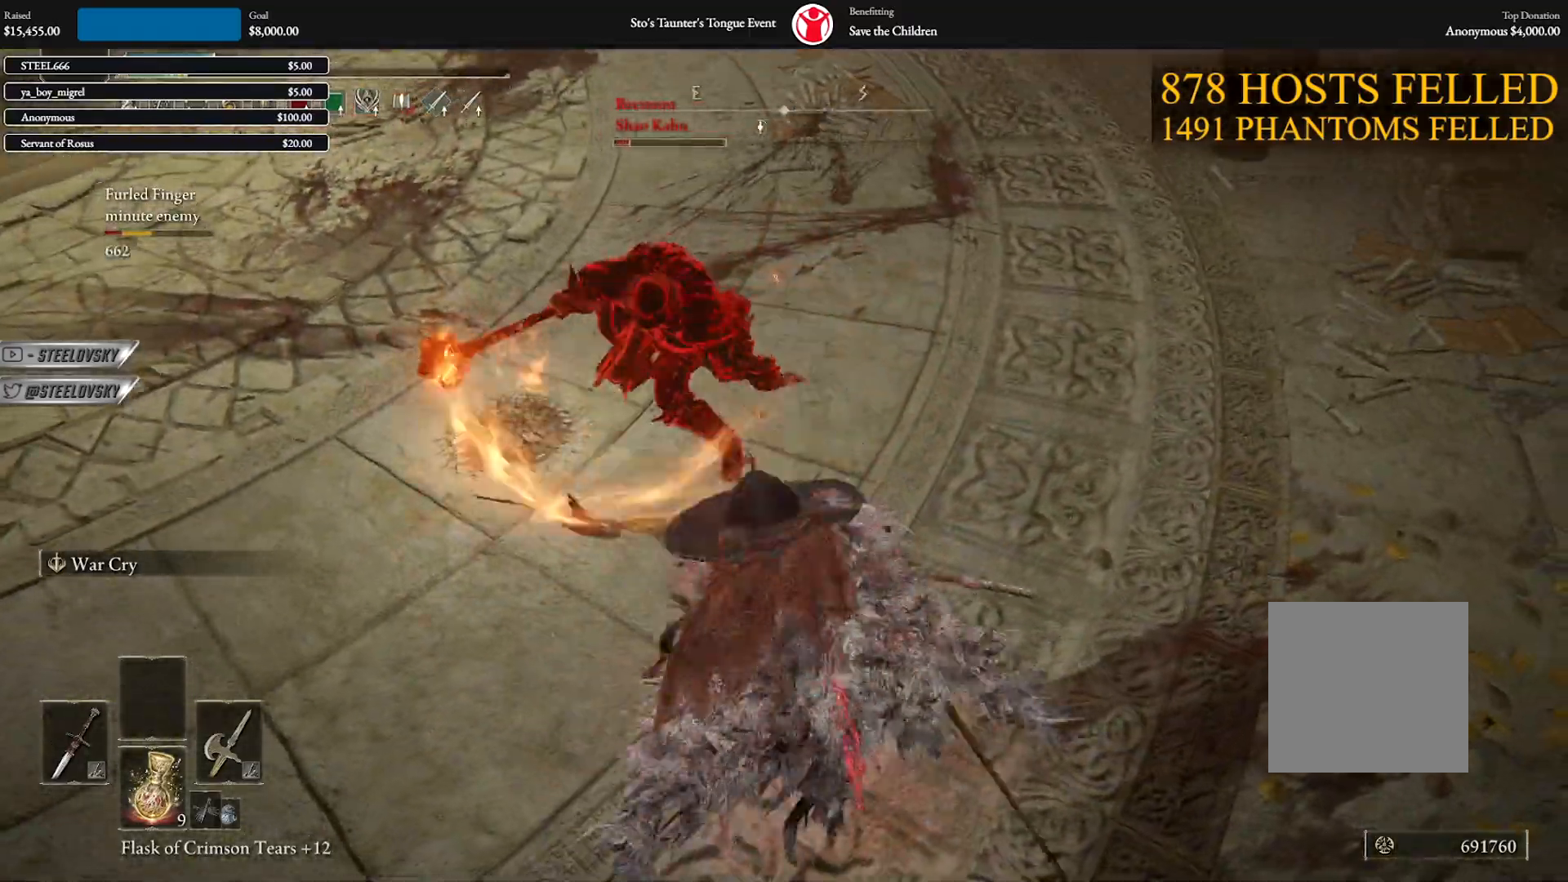
{"buttons": ["L1", "R3"], "left_stick": "up", "right_stick": "center", "events": [[183, "right_stick", "left"], [300, "right_stick", "center"], [417, "L1", "down"], [467, "R3", "down"]]}
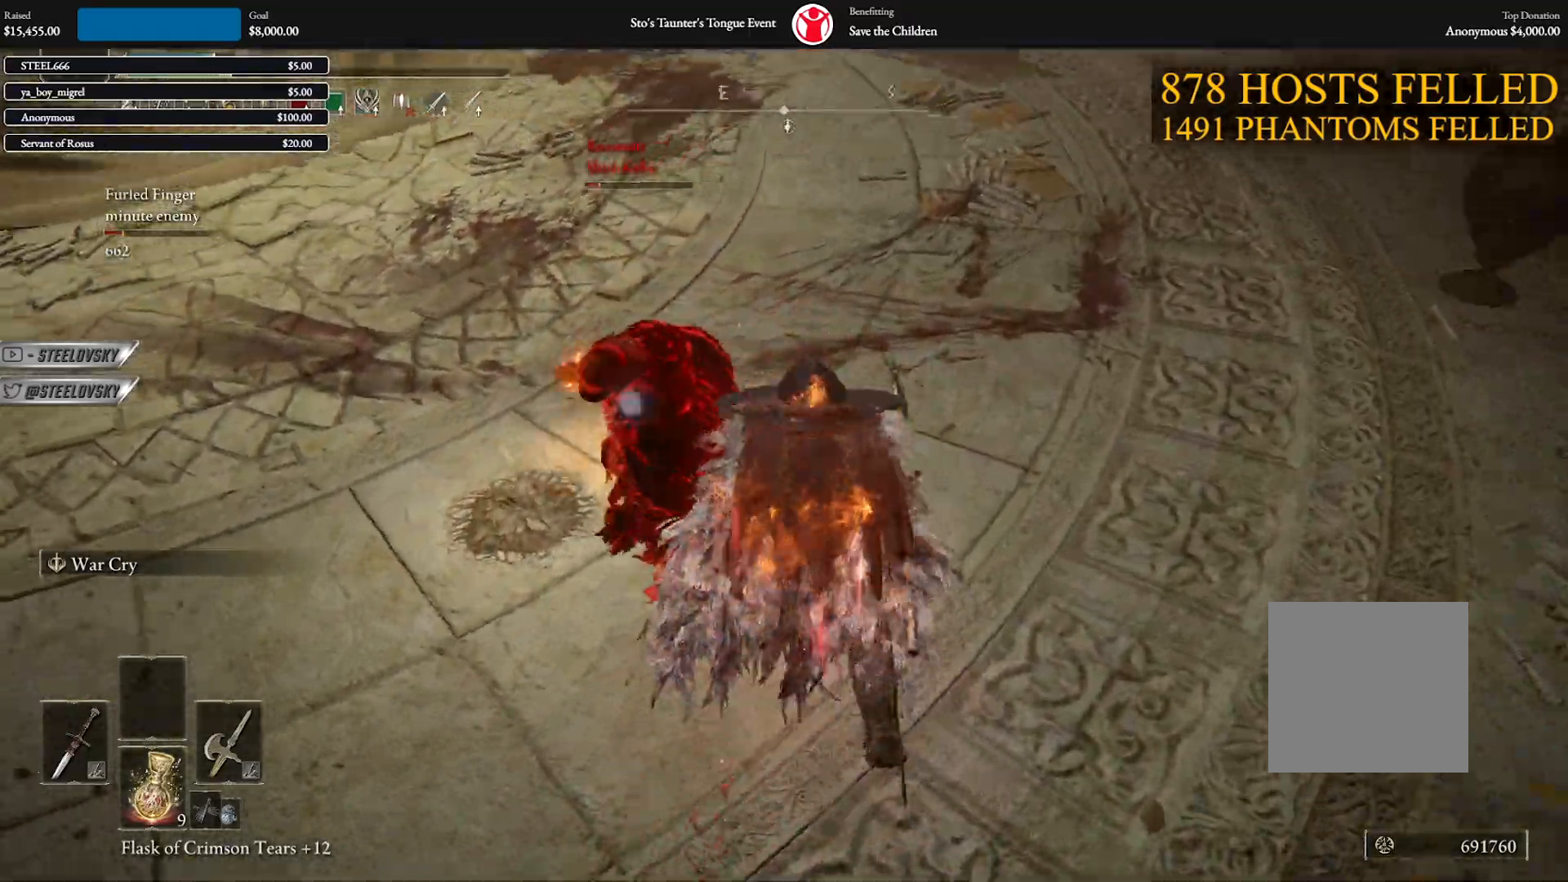
{"buttons": [], "left_stick": "up", "right_stick": "center", "events": [[33, "L1", "up"], [83, "R3", "up"]]}
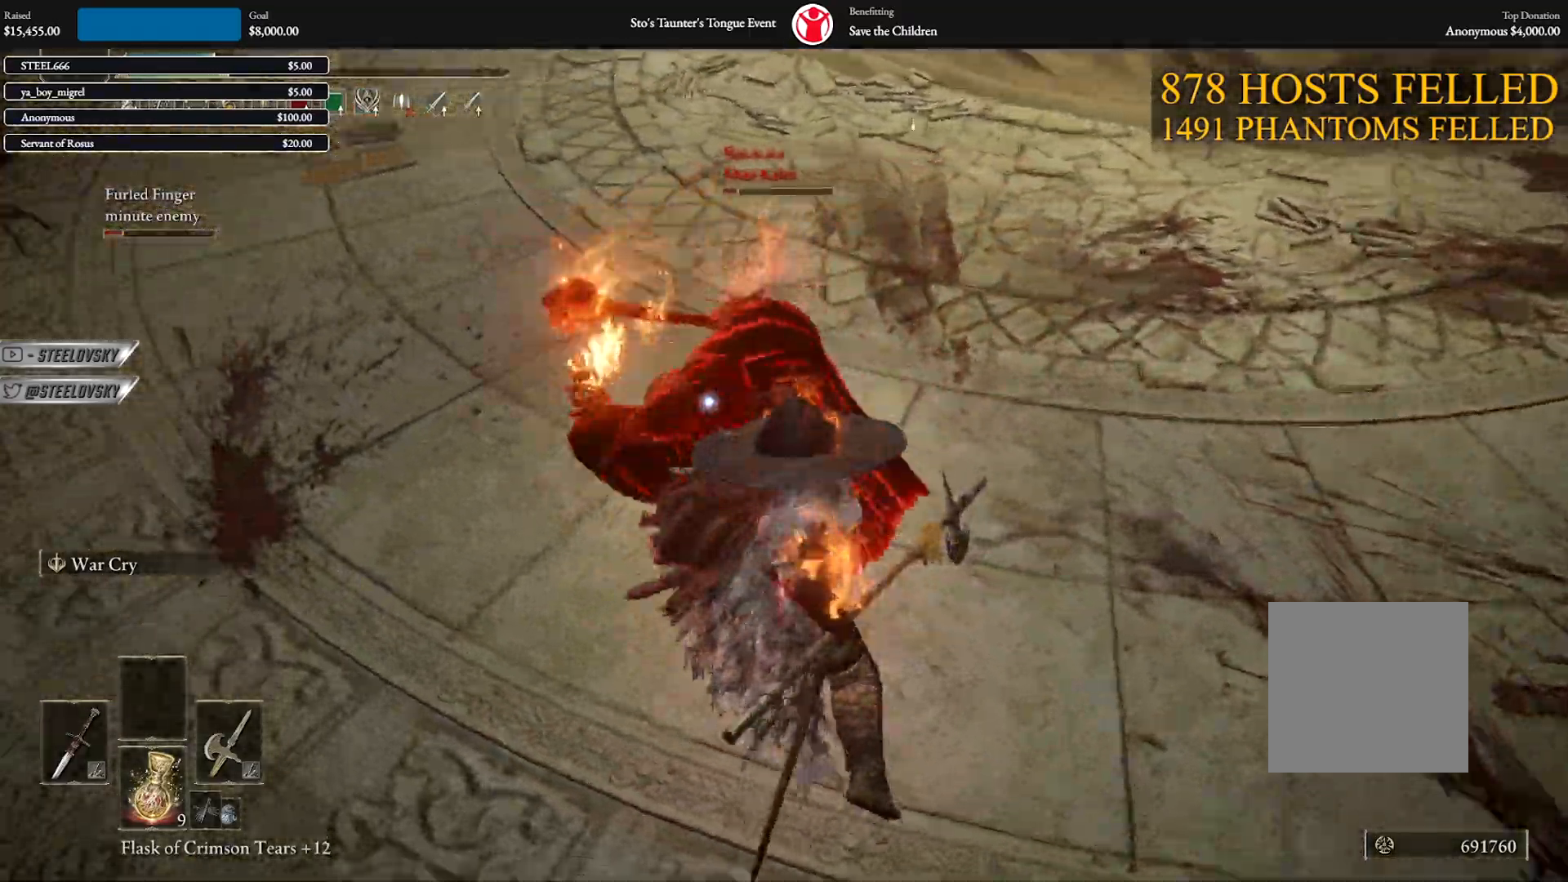
{"buttons": [], "left_stick": "up", "right_stick": "center", "events": [[167, "left_stick", "right"], [467, "left_stick", "up"]]}
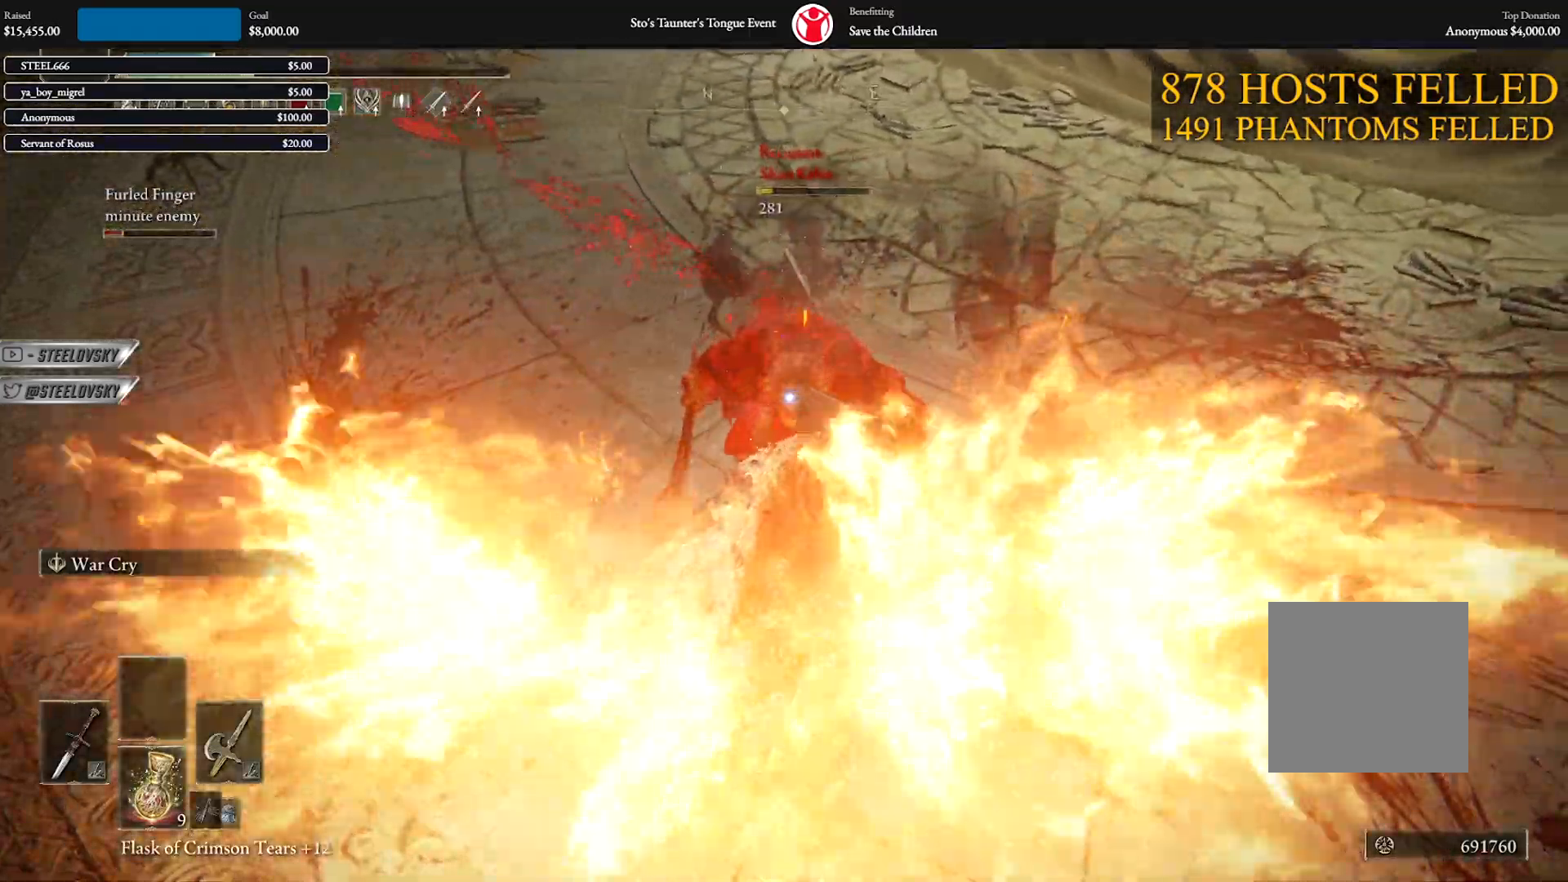
{"buttons": ["B"], "left_stick": "up", "right_stick": "center", "events": [[50, "left_stick", "center"], [133, "R3", "down"], [133, "left_stick", "up-right"], [233, "R3", "up"], [233, "right_stick", "up-right"], [417, "B", "down"], [417, "left_stick", "up"], [500, "right_stick", "center"]]}
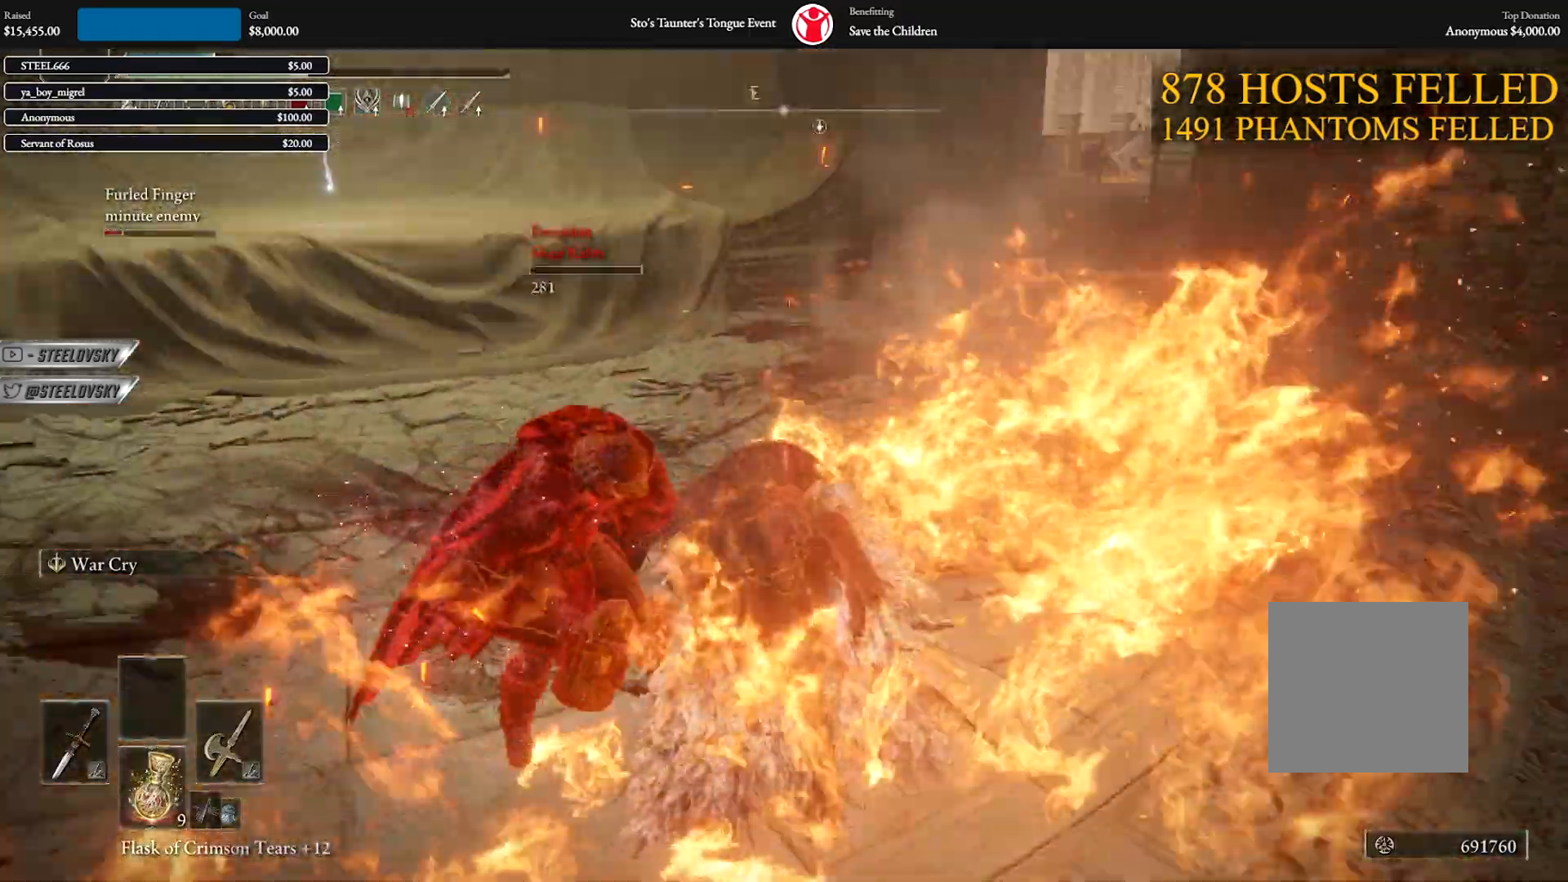
{"buttons": ["B"], "left_stick": "up", "right_stick": "center", "events": []}
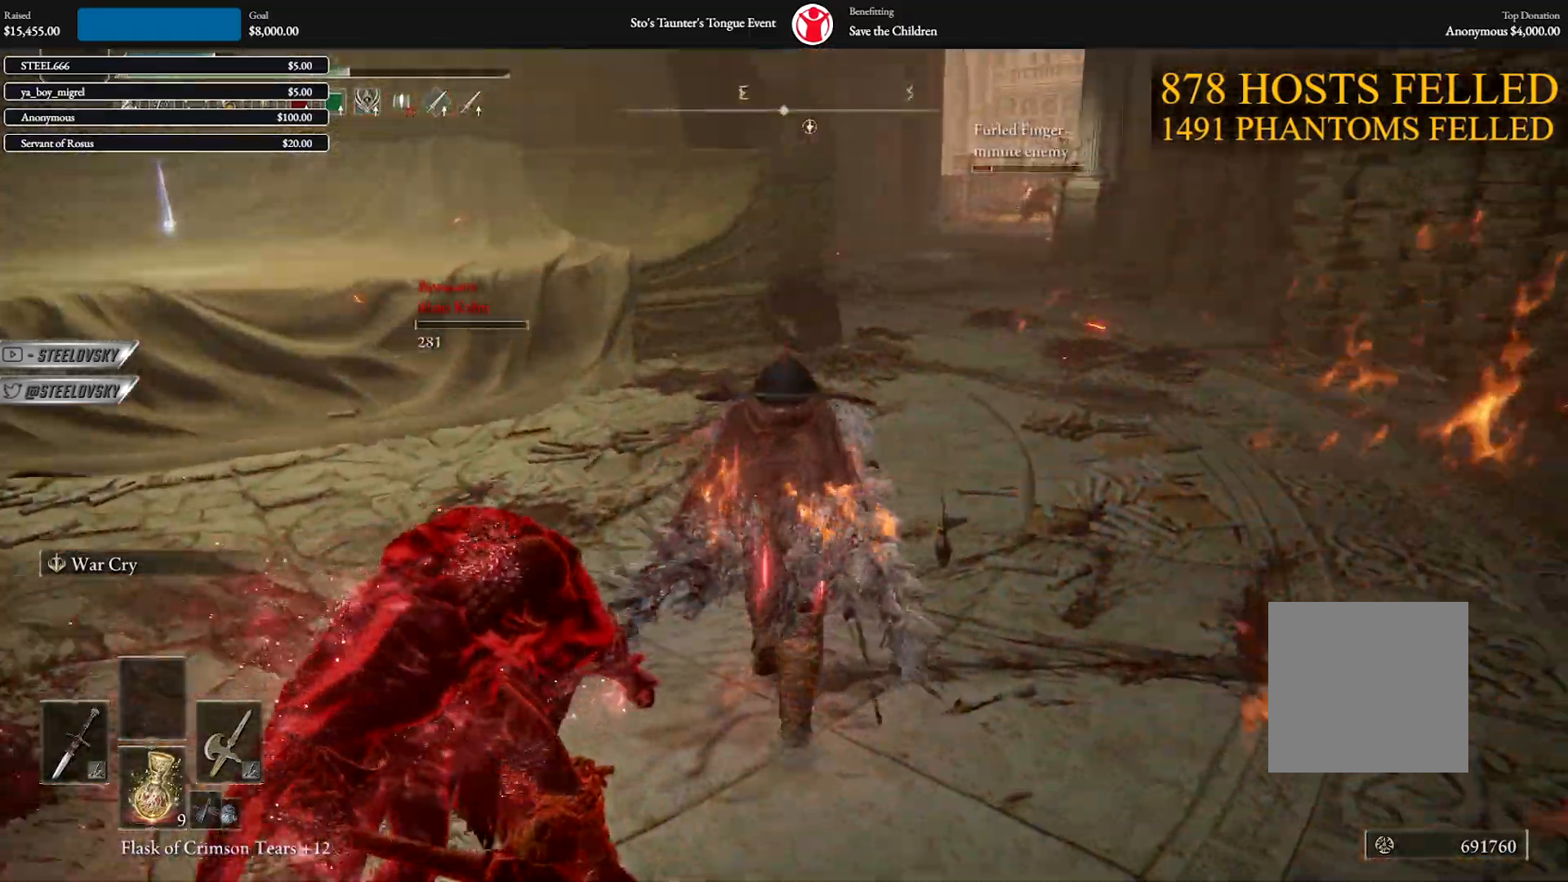
{"buttons": ["B"], "left_stick": "up", "right_stick": "center", "events": []}
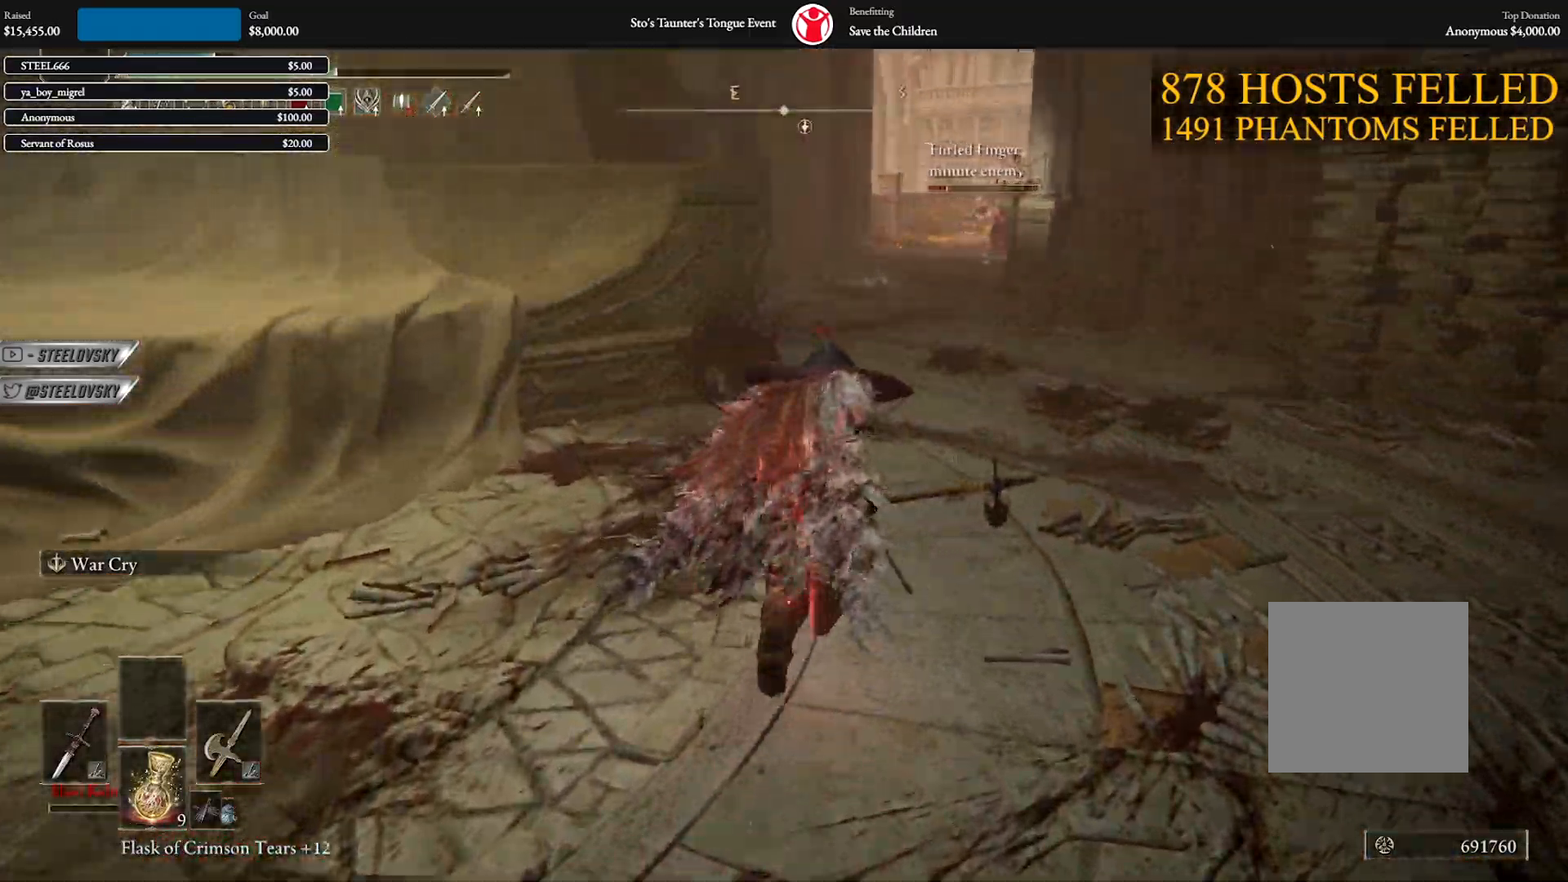
{"buttons": [], "left_stick": "up", "right_stick": "center", "events": [[367, "X", "down"], [467, "X", "up"], [500, "B", "up"]]}
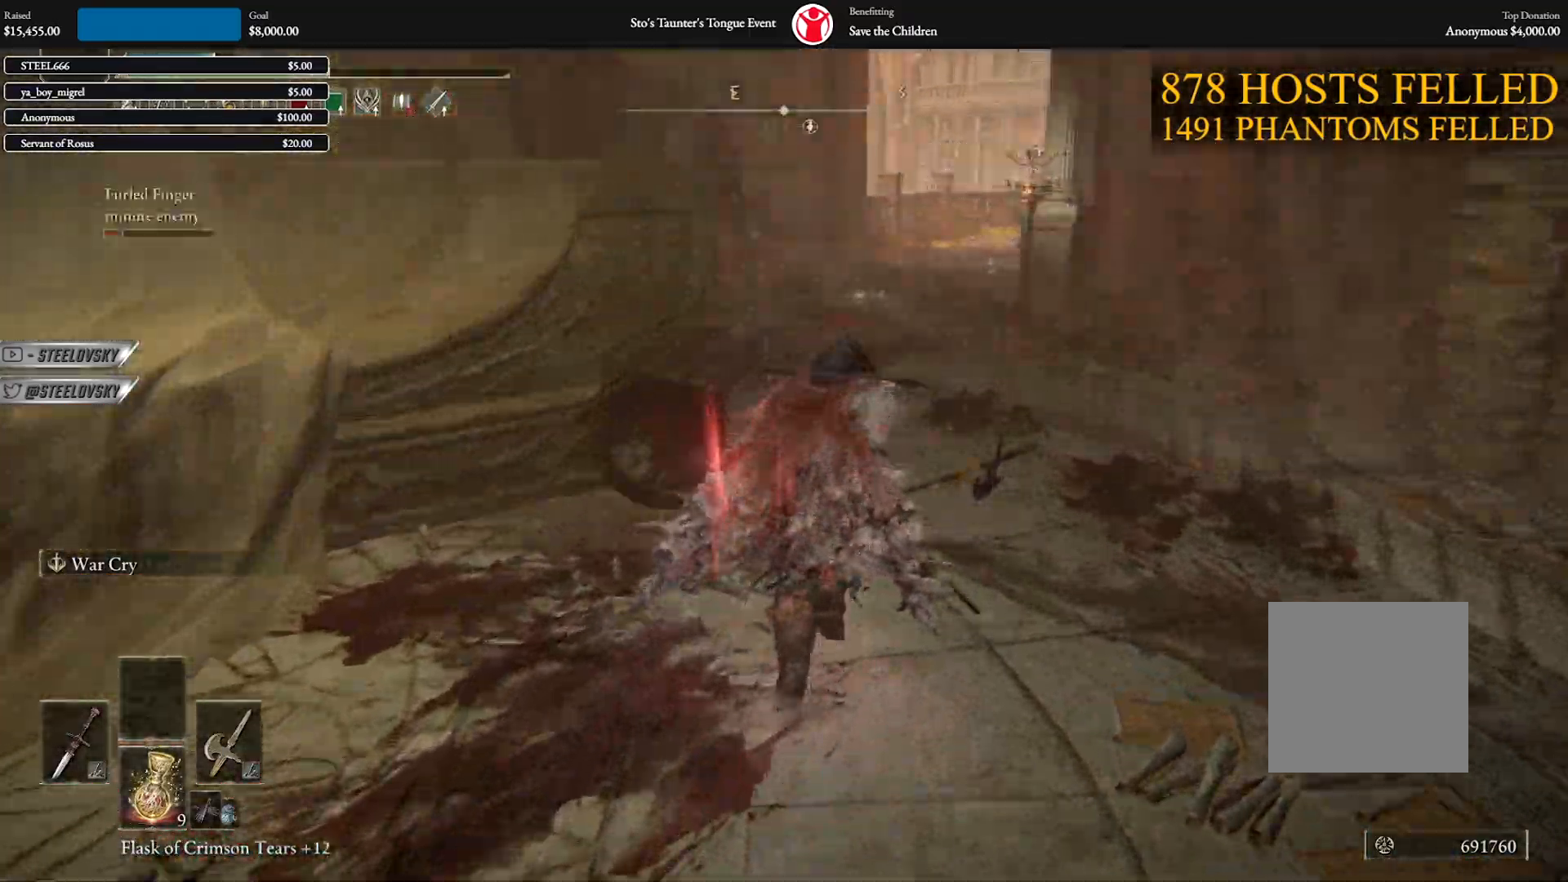
{"buttons": ["B"], "left_stick": "up", "right_stick": "center", "events": [[17, "B", "down"], [350, "A", "down"], [483, "A", "up"]]}
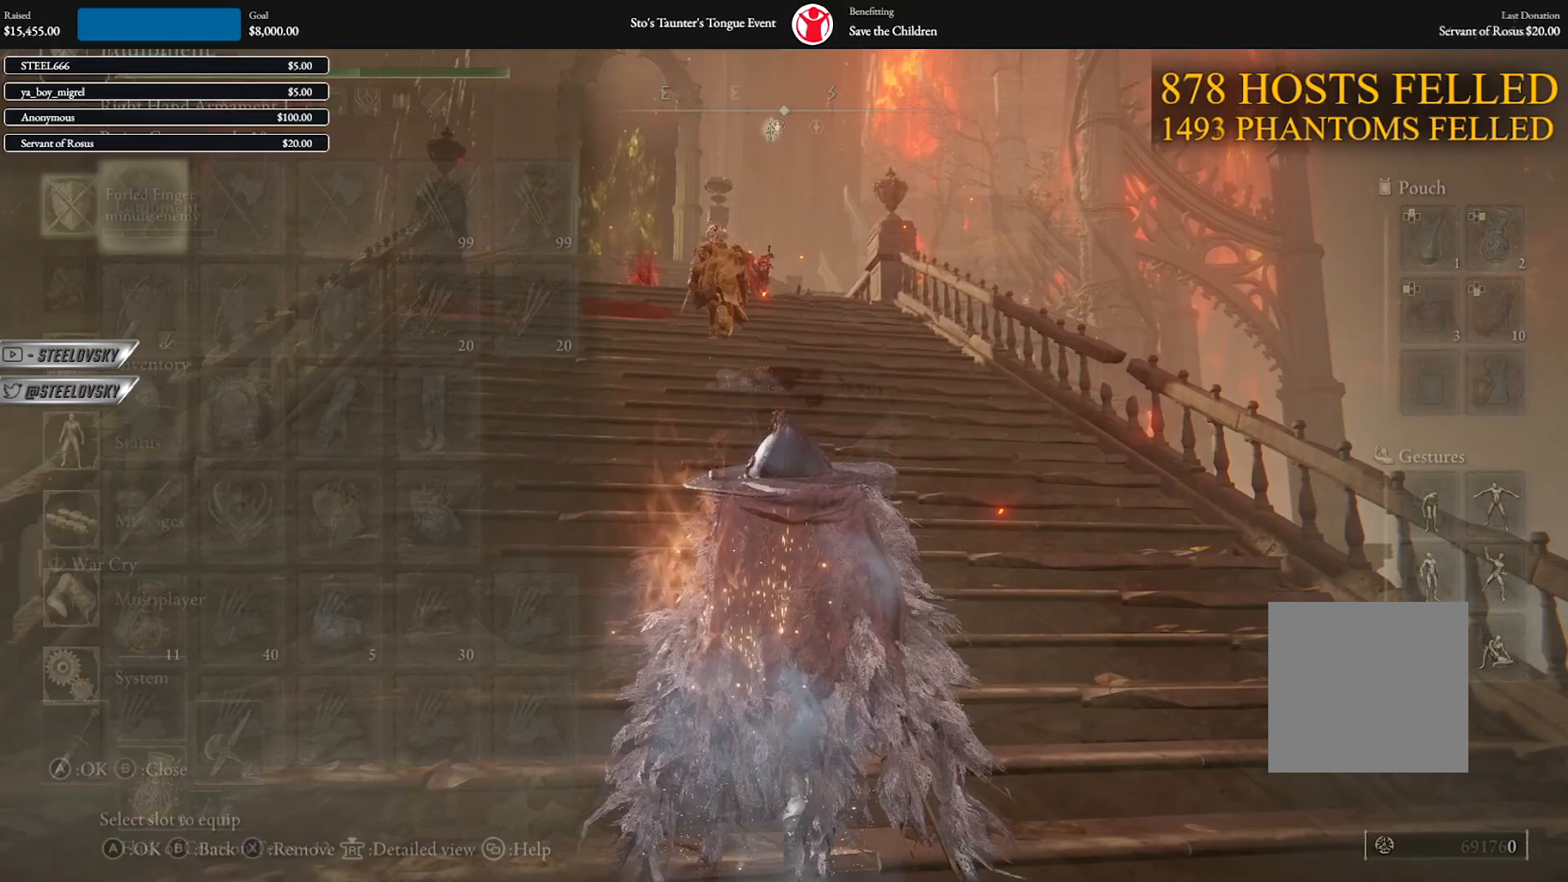
{"buttons": ["A", "B"], "left_stick": "up-left", "right_stick": "center", "events": [[400, "A", "down"], [450, "left_stick", "up-left"]]}
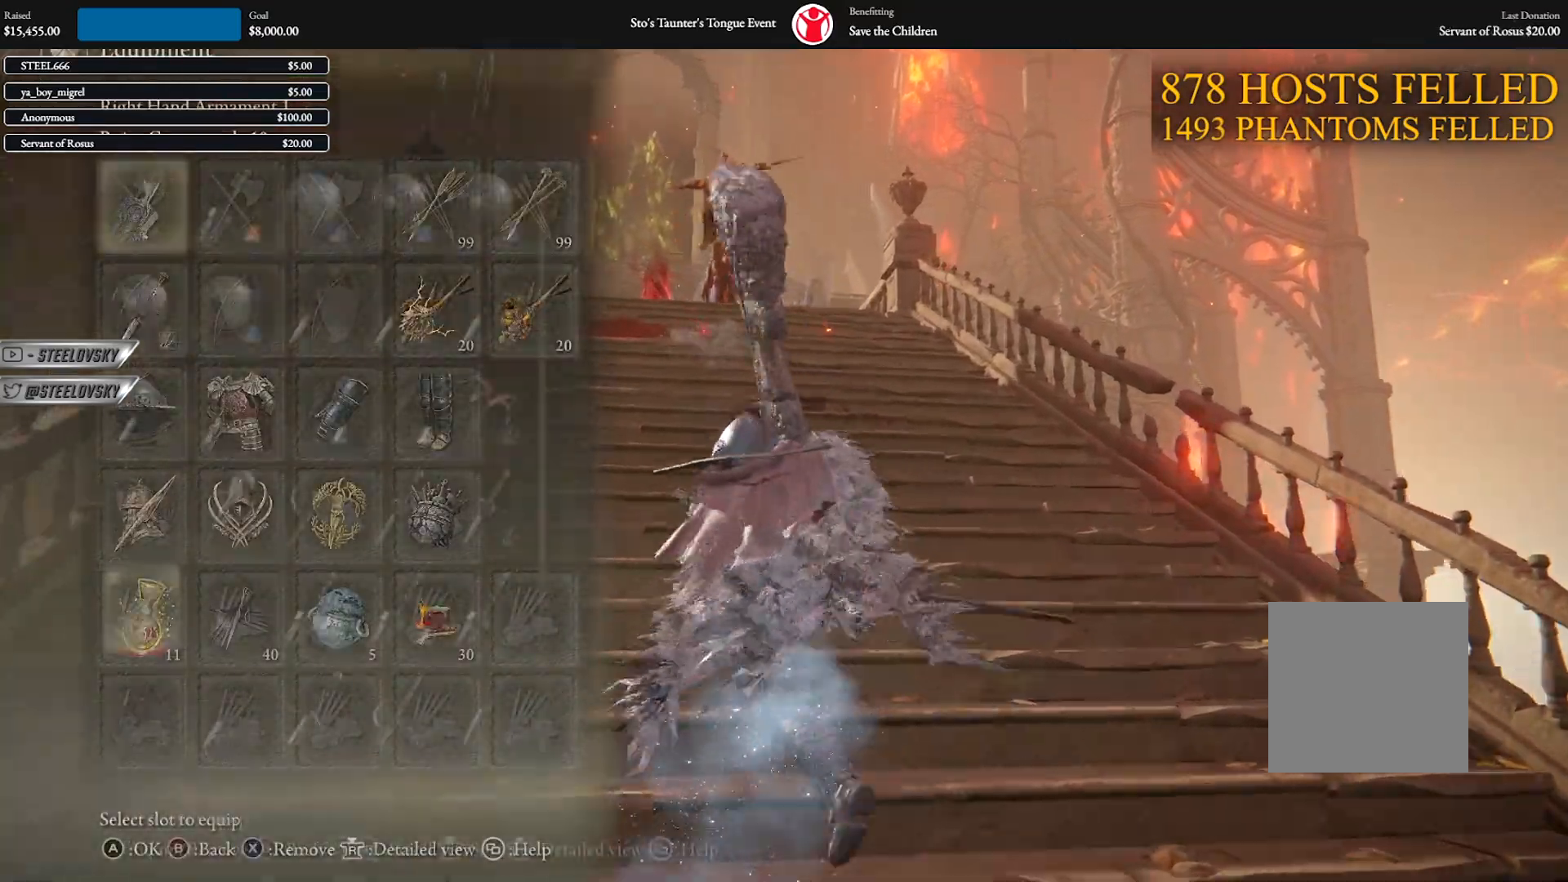
{"buttons": ["B", "DPAD_UP"], "left_stick": "up-left", "right_stick": "center", "events": [[17, "A", "up"], [283, "DPAD_UP", "down"]]}
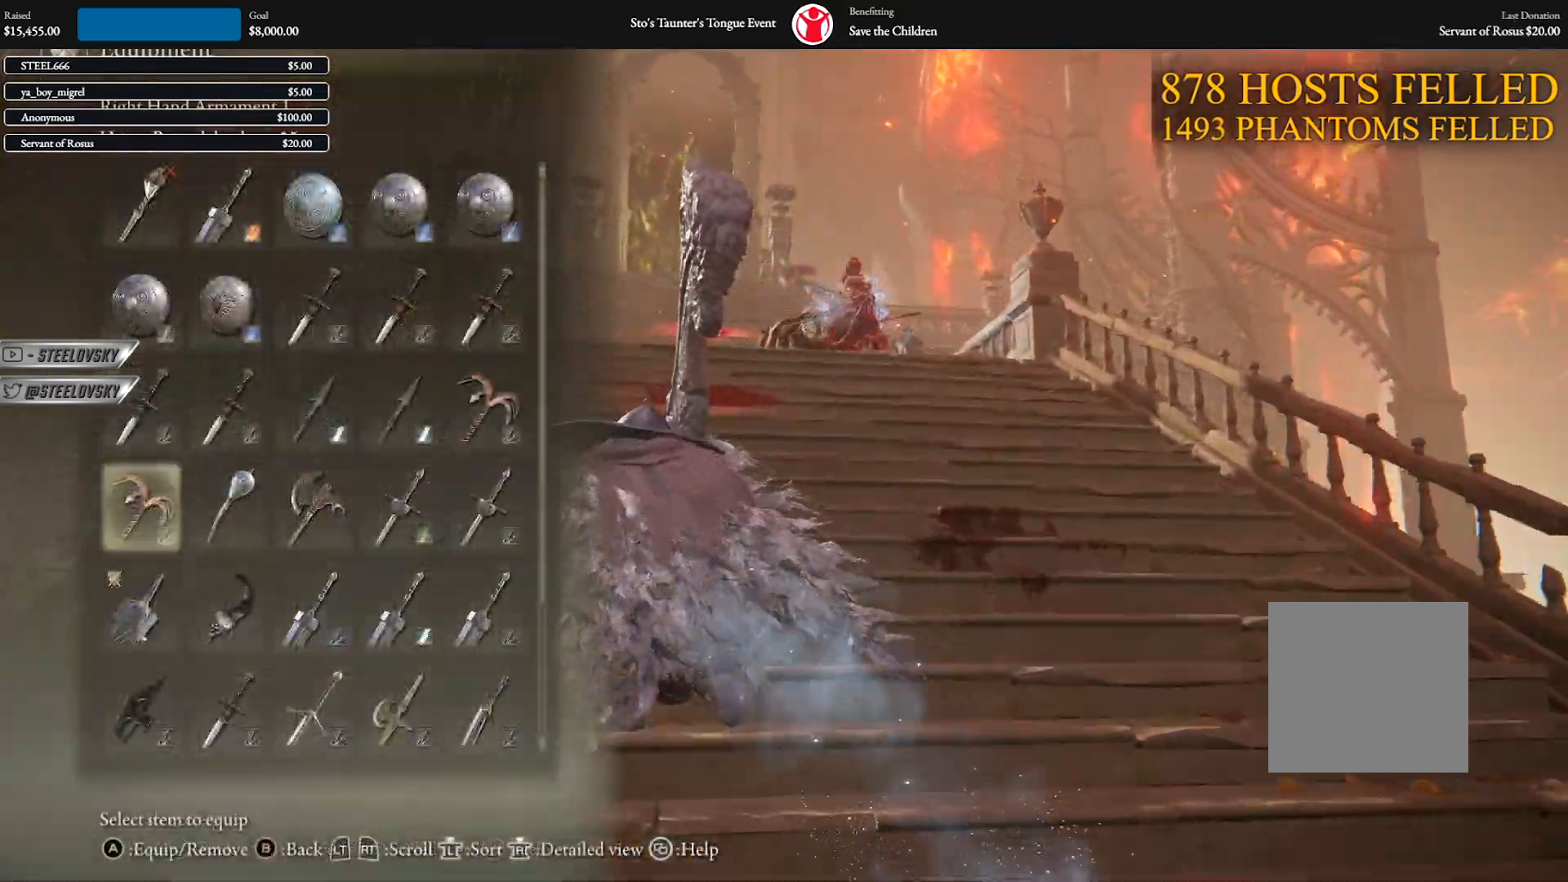
{"buttons": ["B"], "left_stick": "down-right", "right_stick": "center", "events": [[17, "DPAD_UP", "up"], [83, "left_stick", "up-right"], [283, "left_stick", "right"], [483, "left_stick", "down-right"]]}
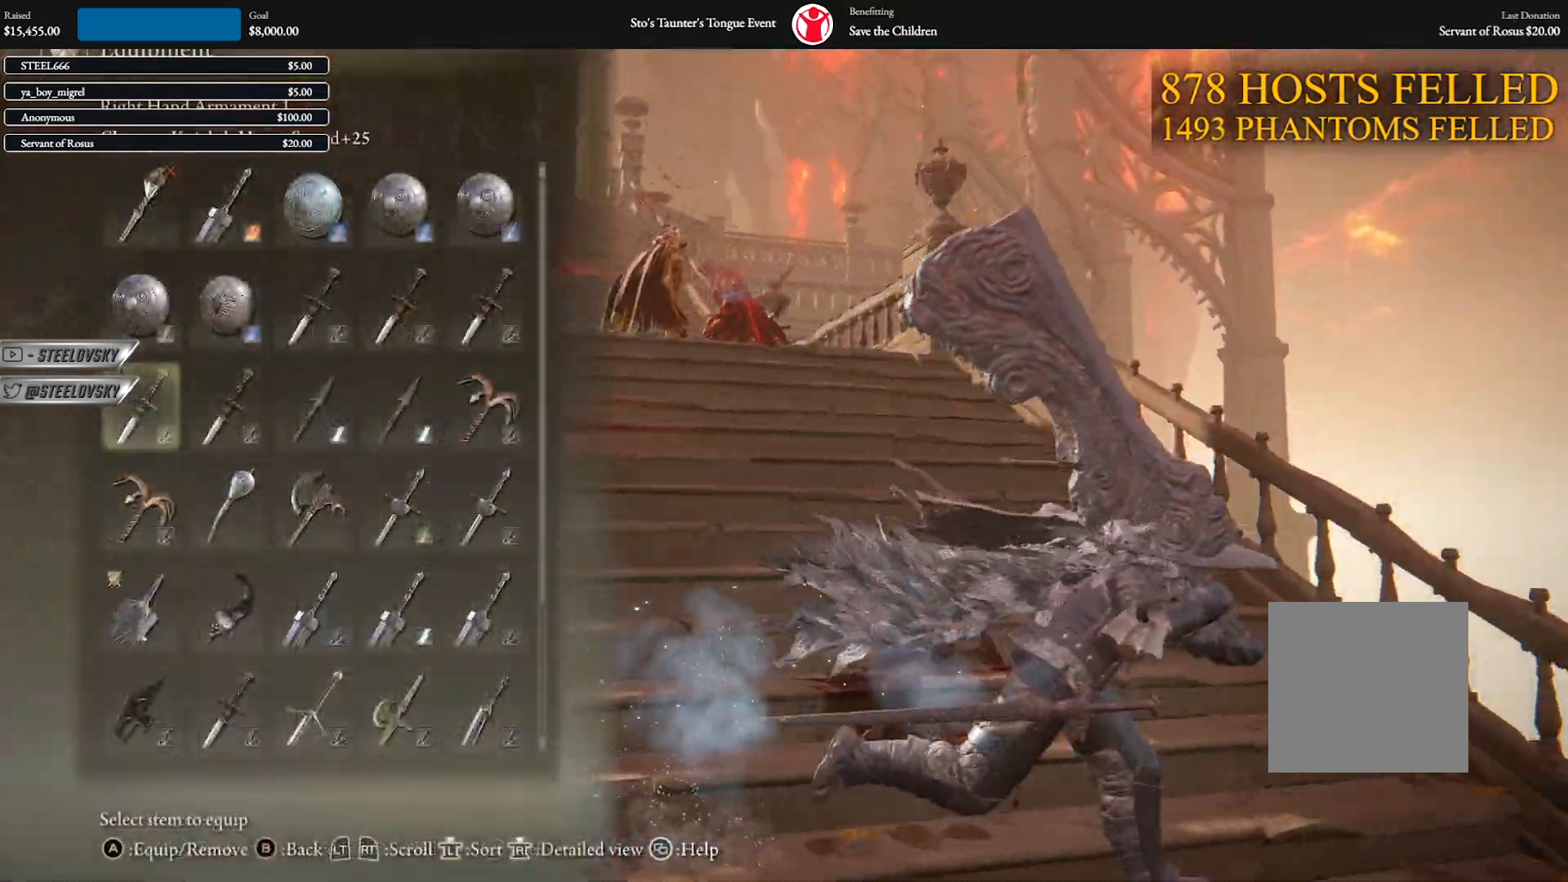
{"buttons": ["B"], "left_stick": "down-left", "right_stick": "center", "events": [[150, "left_stick", "down"], [200, "DPAD_RIGHT", "down"], [333, "left_stick", "down-left"], [433, "DPAD_RIGHT", "up"]]}
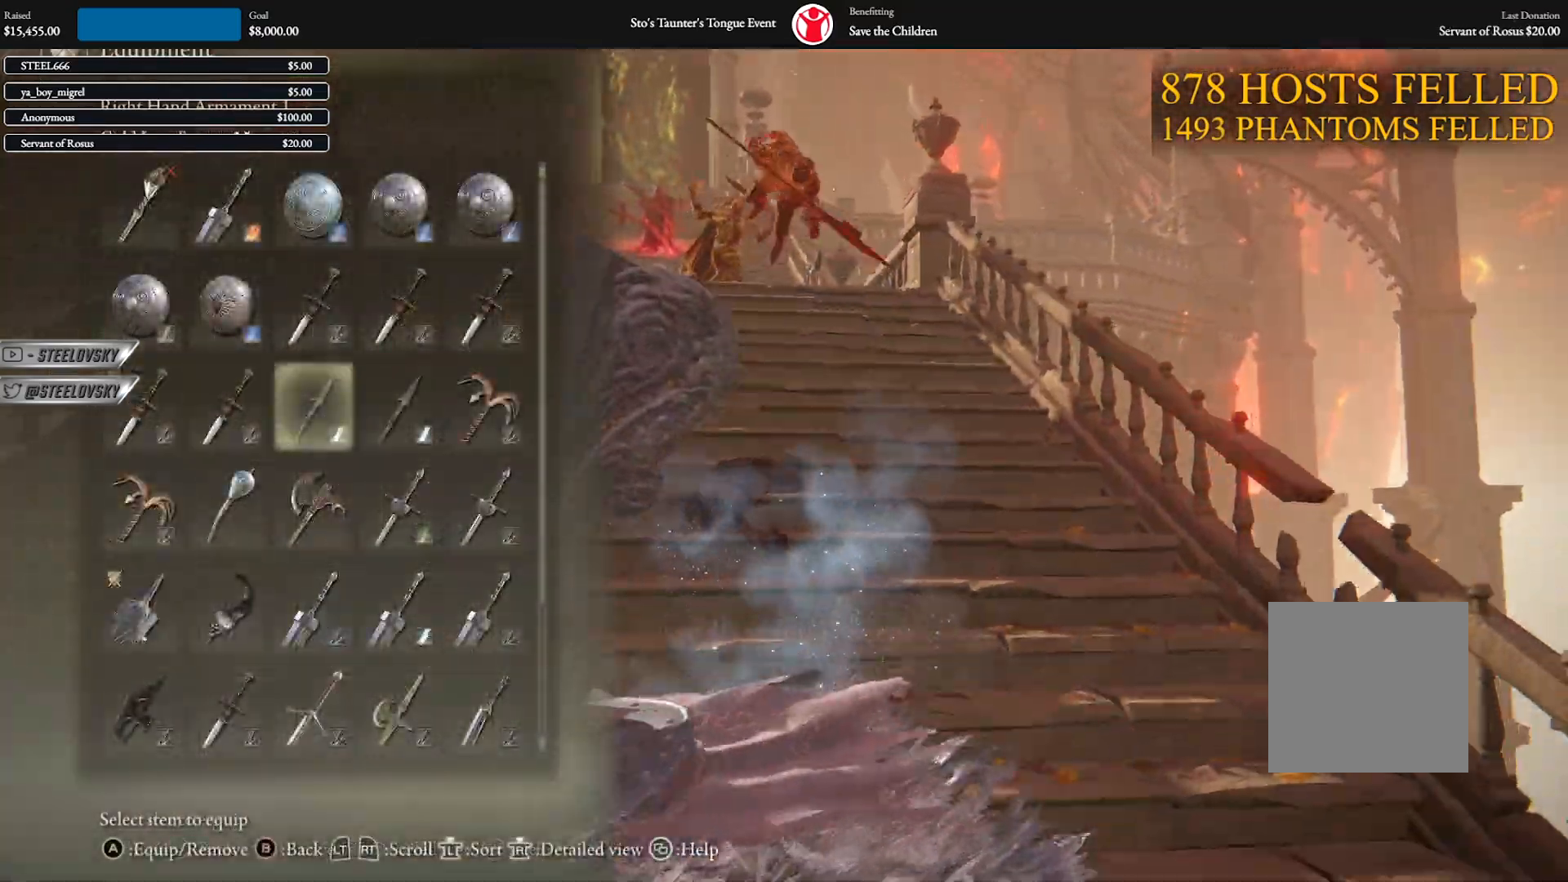
{"buttons": ["B"], "left_stick": "up", "right_stick": "center", "events": [[333, "left_stick", "up-left"], [500, "left_stick", "up"]]}
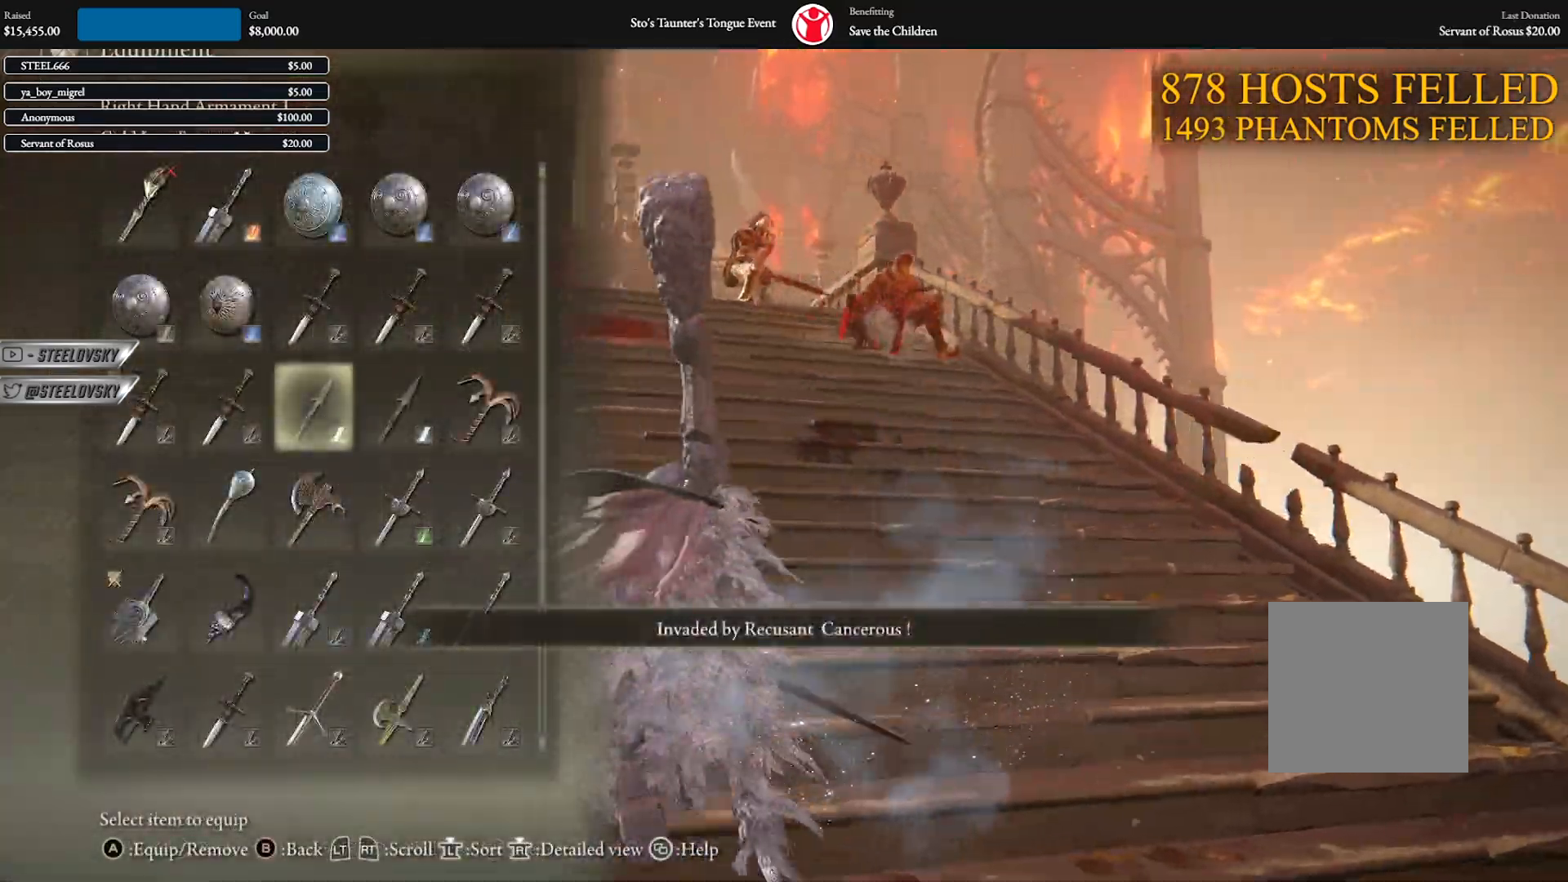
{"buttons": ["B", "START"], "left_stick": "up", "right_stick": "center", "events": [[100, "DPAD_DOWN", "down"], [217, "A", "down"], [217, "DPAD_DOWN", "up"], [333, "A", "up"], [500, "START", "down"]]}
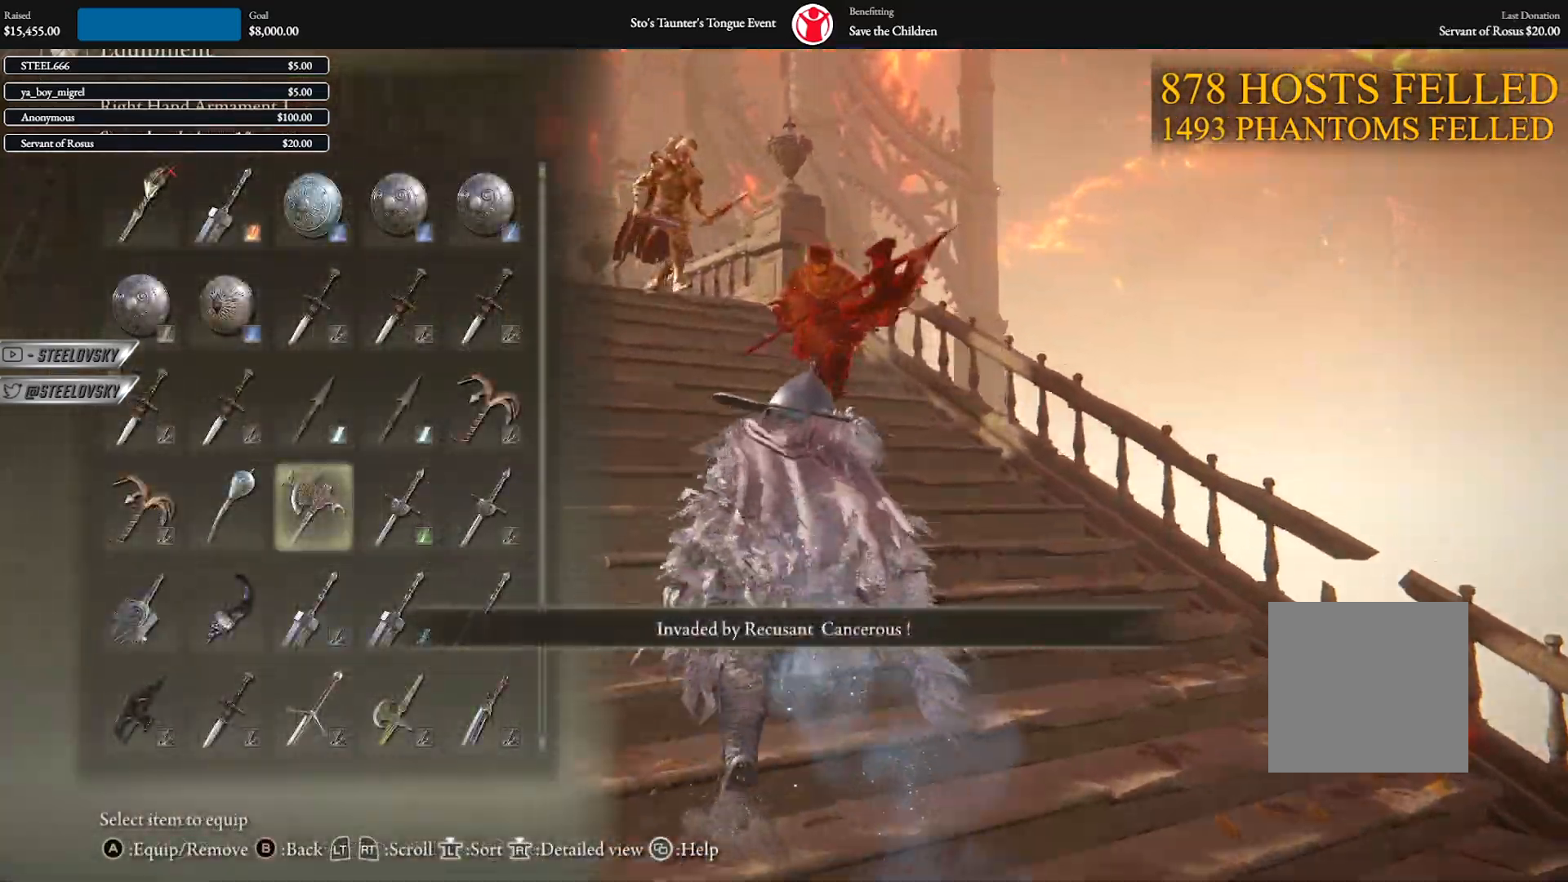
{"buttons": ["B"], "left_stick": "down-right", "right_stick": "center", "events": [[100, "START", "up"], [283, "R3", "down"], [283, "left_stick", "down-right"], [383, "R3", "up"]]}
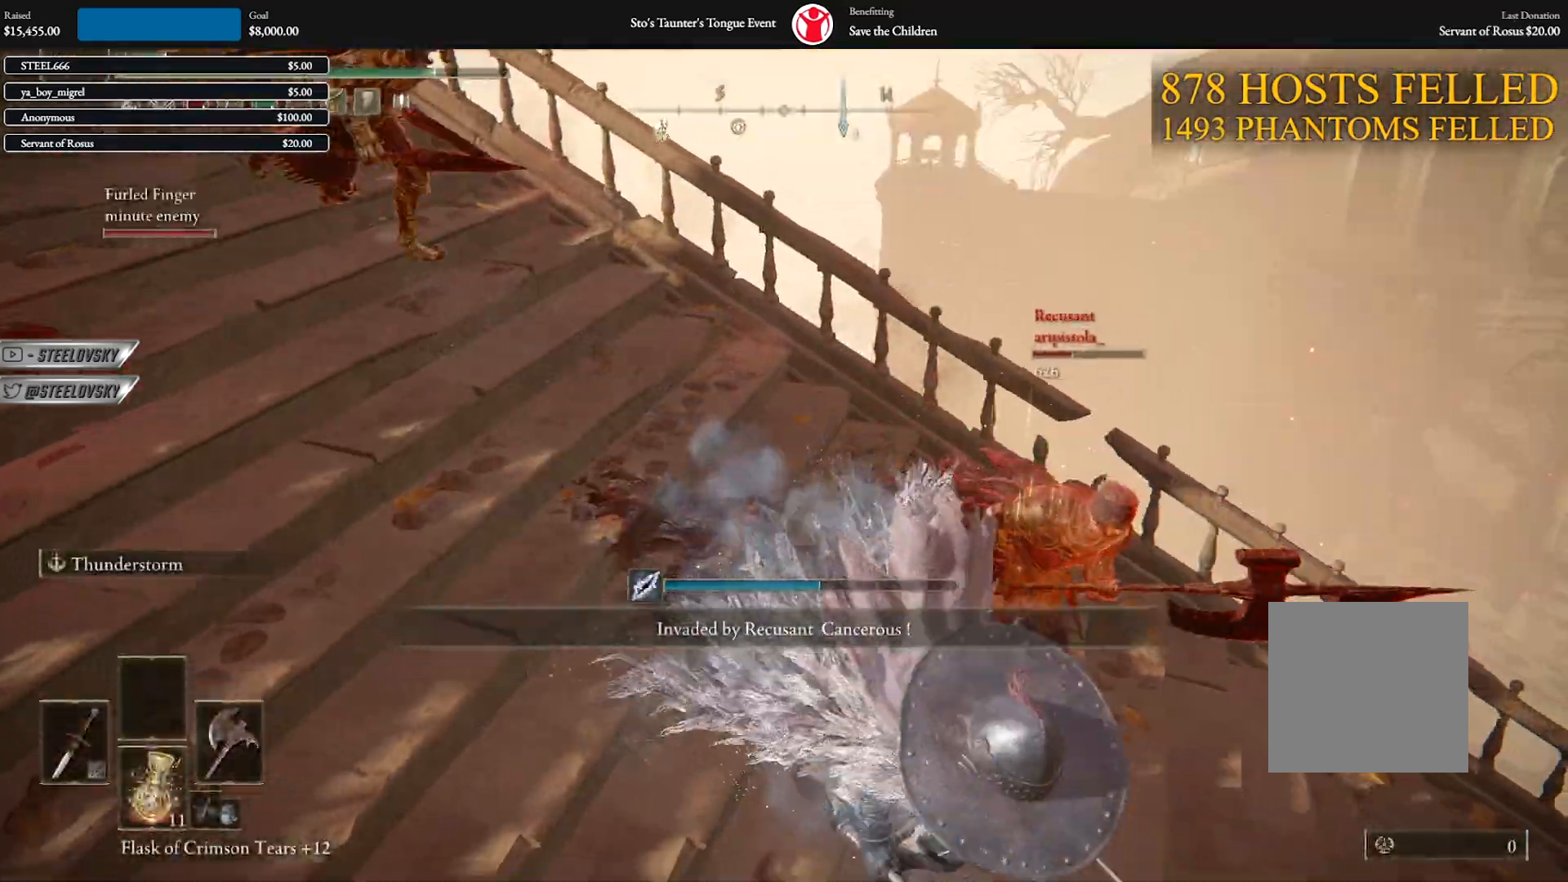
{"buttons": ["B"], "left_stick": "up-right", "right_stick": "center", "events": [[17, "right_stick", "left"], [183, "left_stick", "right"], [183, "right_stick", "right"], [350, "left_stick", "up-right"], [350, "right_stick", "center"]]}
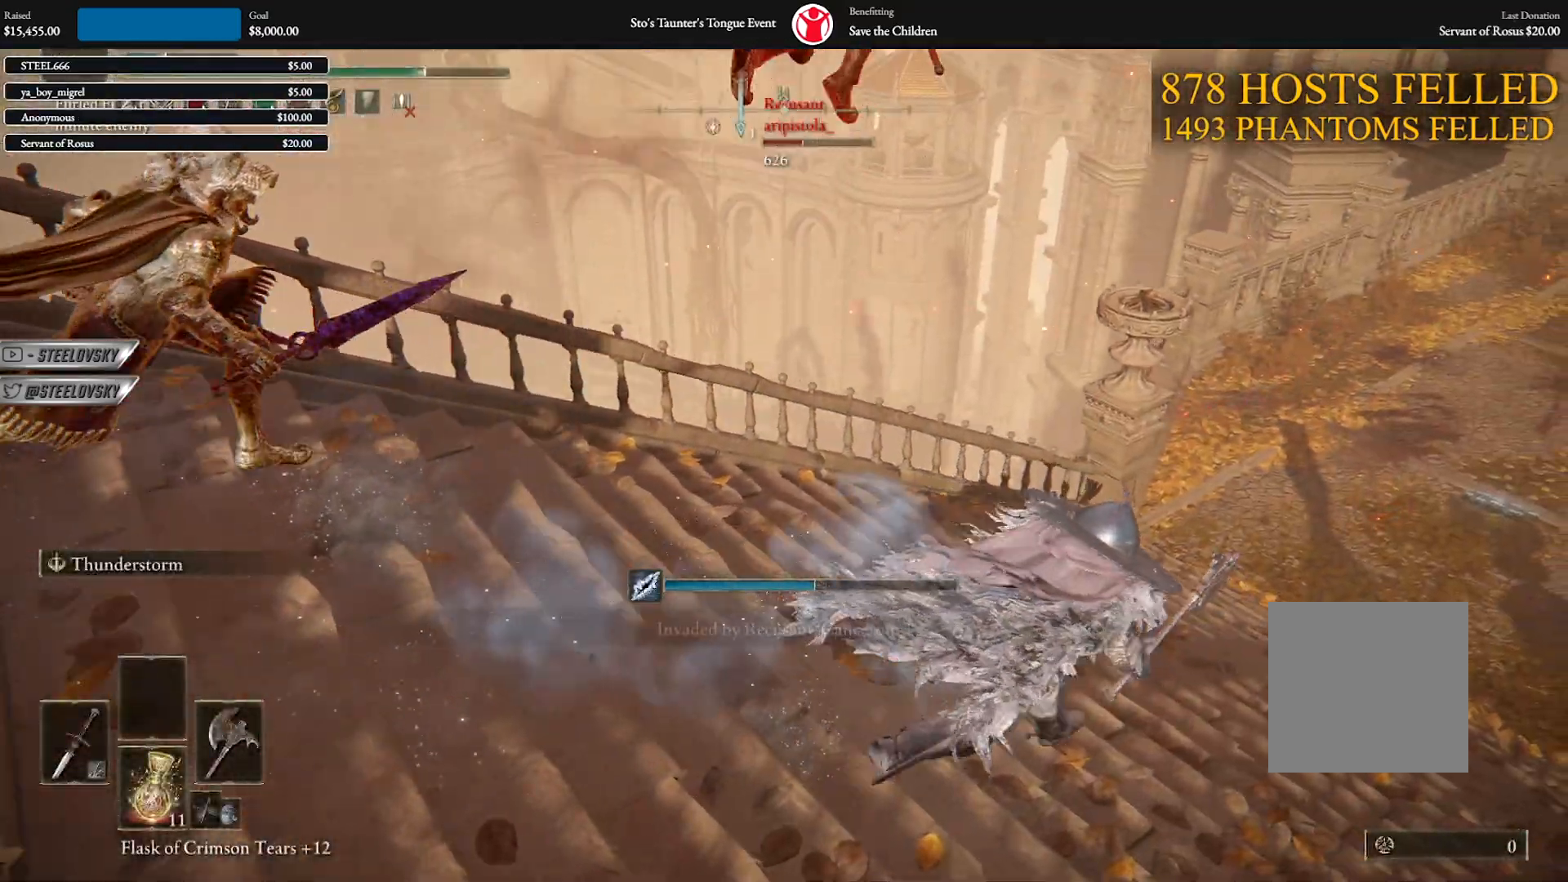
{"buttons": ["B"], "left_stick": "up-right", "right_stick": "left", "events": [[117, "right_stick", "up-left"], [200, "right_stick", "up"], [350, "right_stick", "center"], [500, "right_stick", "left"]]}
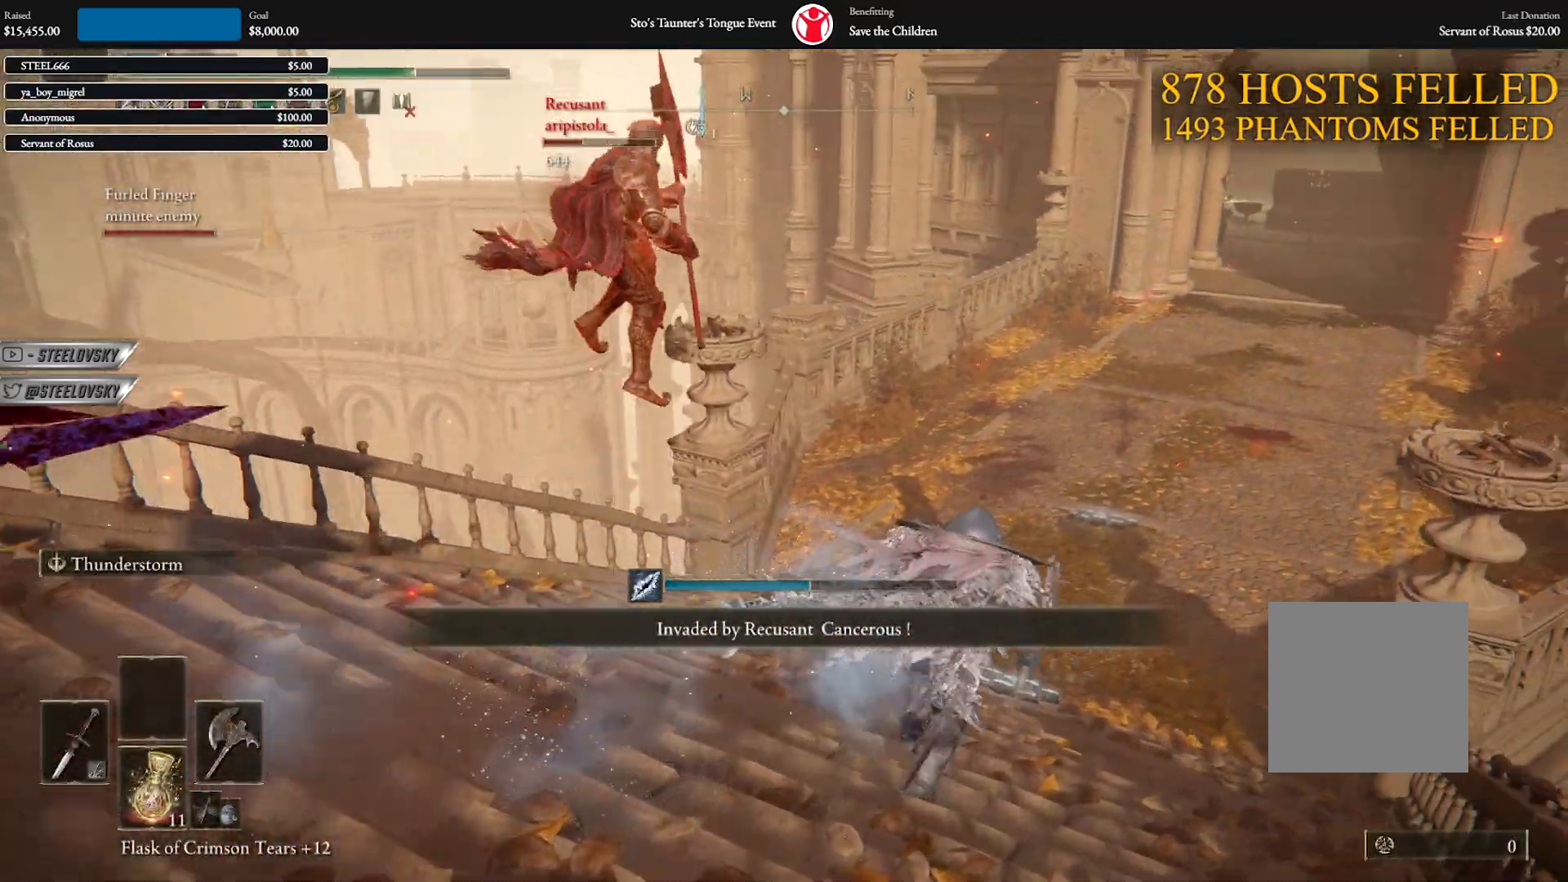
{"buttons": ["B"], "left_stick": "up-right", "right_stick": "center", "events": [[133, "right_stick", "center"], [250, "right_stick", "left"], [350, "right_stick", "center"]]}
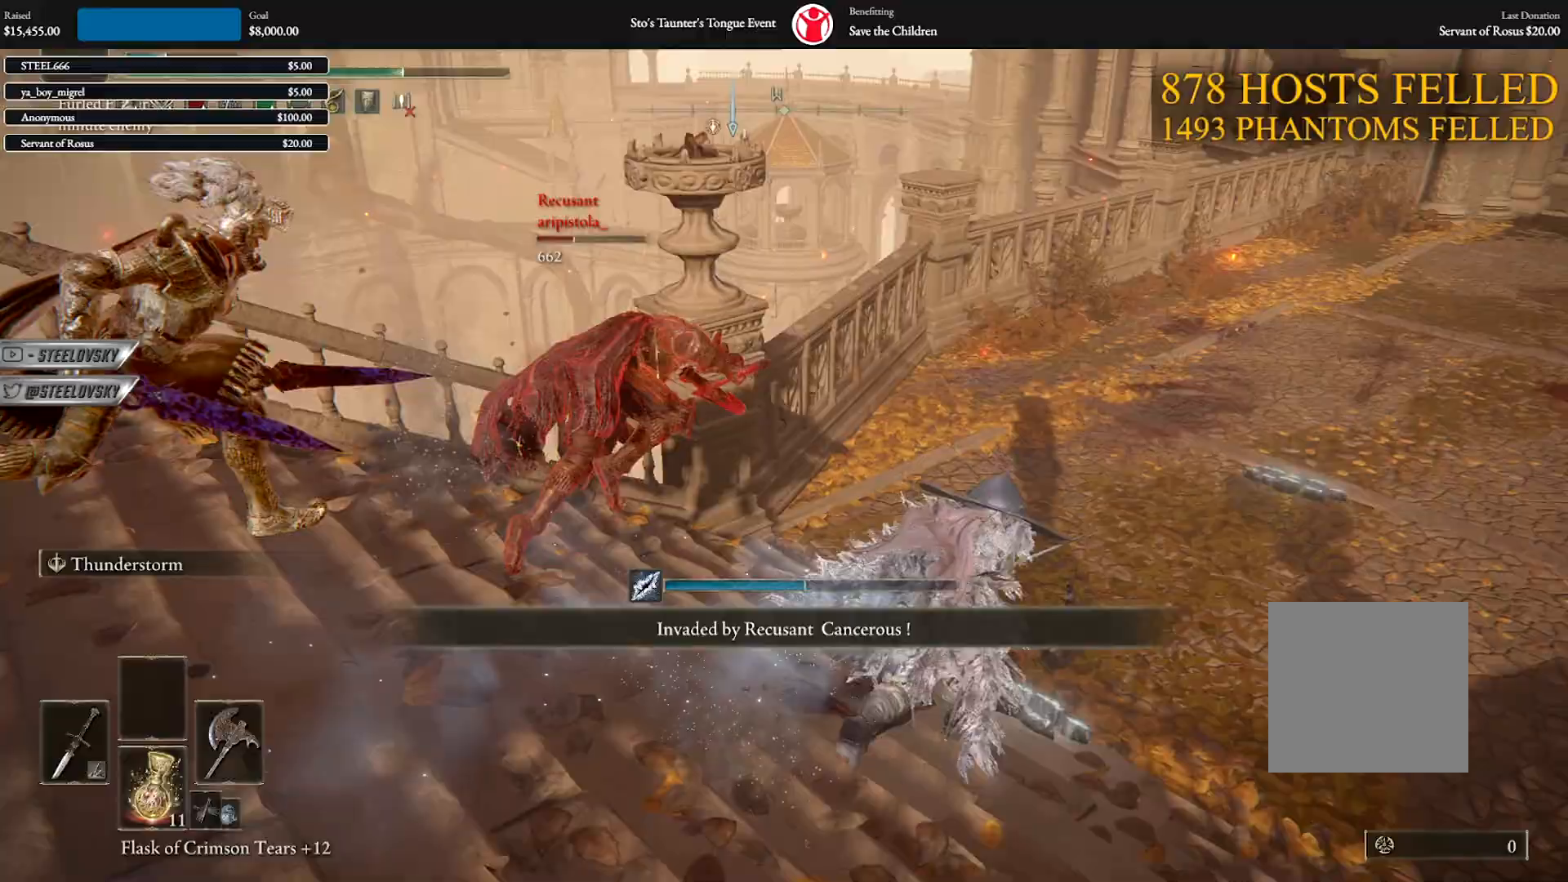
{"buttons": ["B"], "left_stick": "up-right", "right_stick": "center", "events": [[67, "right_stick", "left"], [183, "right_stick", "center"]]}
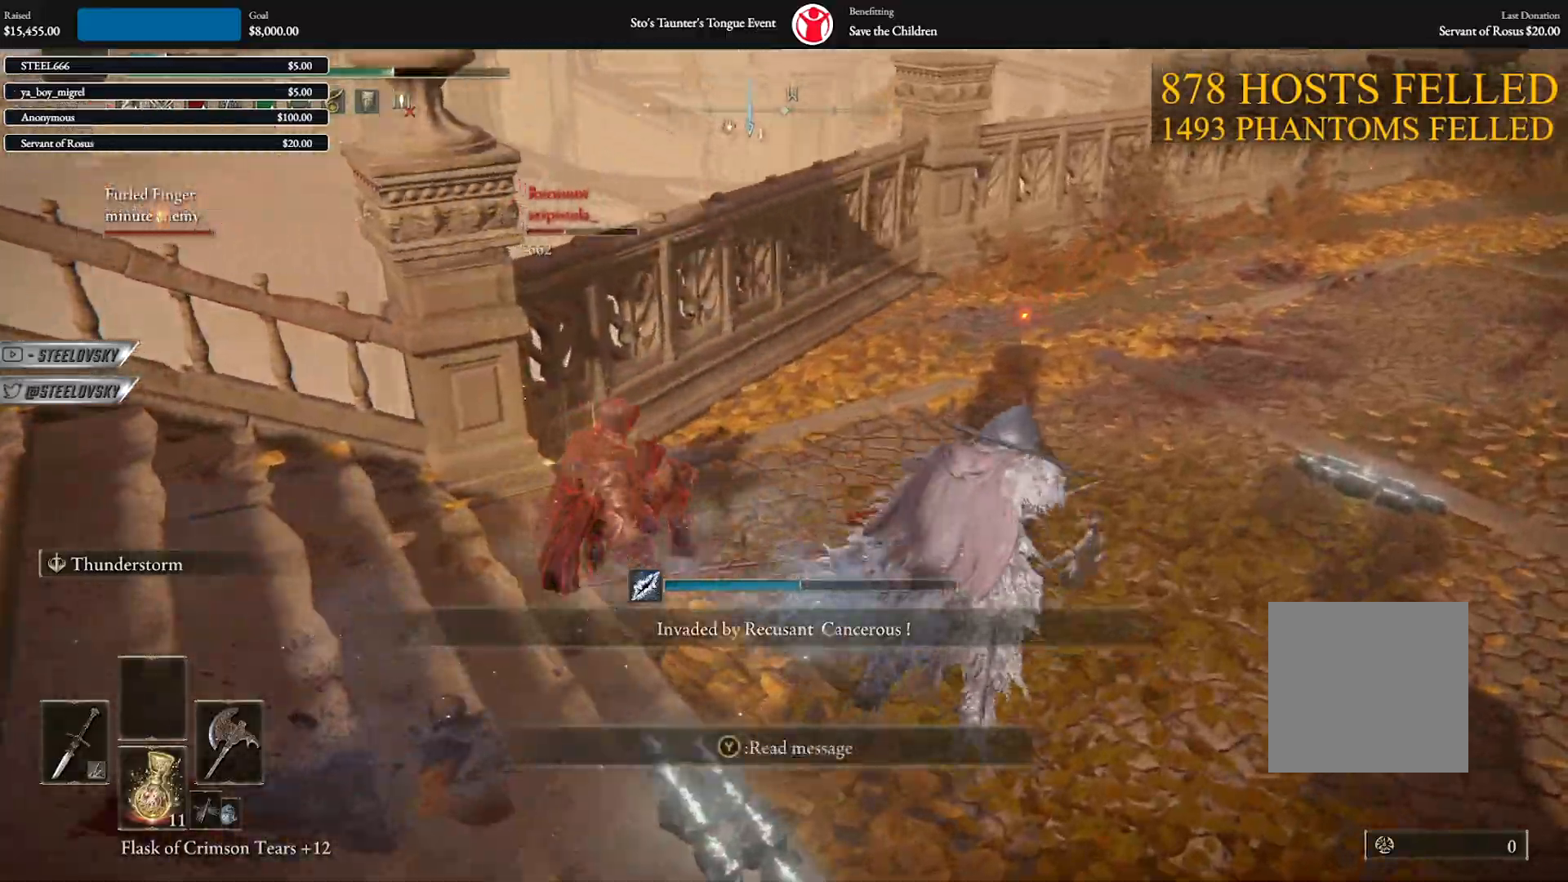
{"buttons": ["B"], "left_stick": "up-right", "right_stick": "center", "events": [[100, "right_stick", "left"], [200, "right_stick", "center"], [350, "right_stick", "left"], [500, "right_stick", "center"]]}
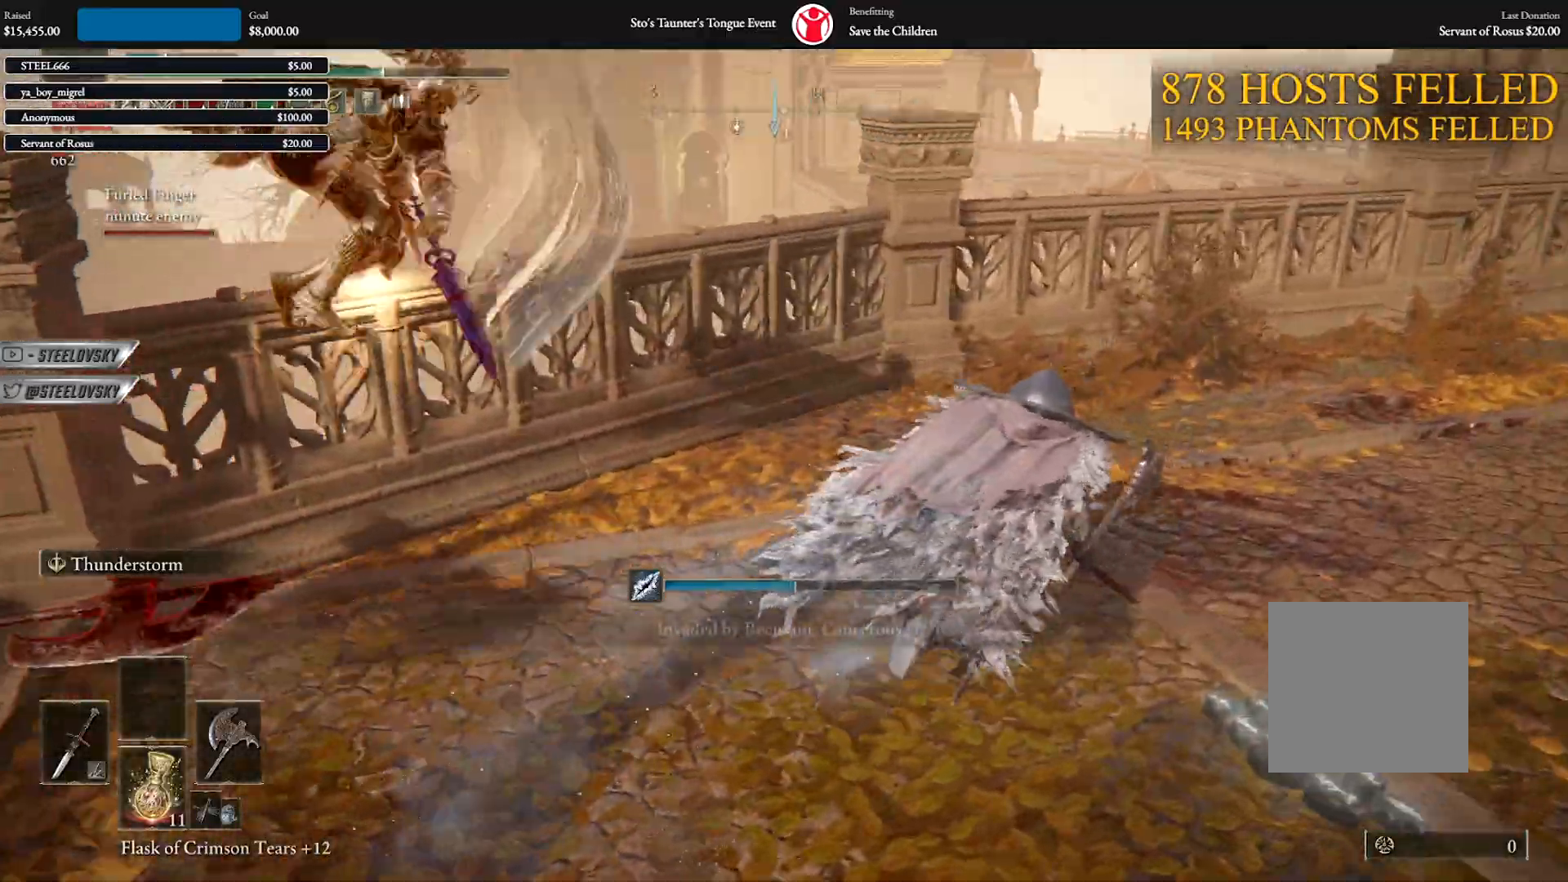
{"buttons": ["B"], "left_stick": "up-left", "right_stick": "center", "events": [[100, "right_stick", "left"], [183, "left_stick", "down-right"], [300, "left_stick", "down-left"], [400, "left_stick", "up-left"], [483, "right_stick", "center"]]}
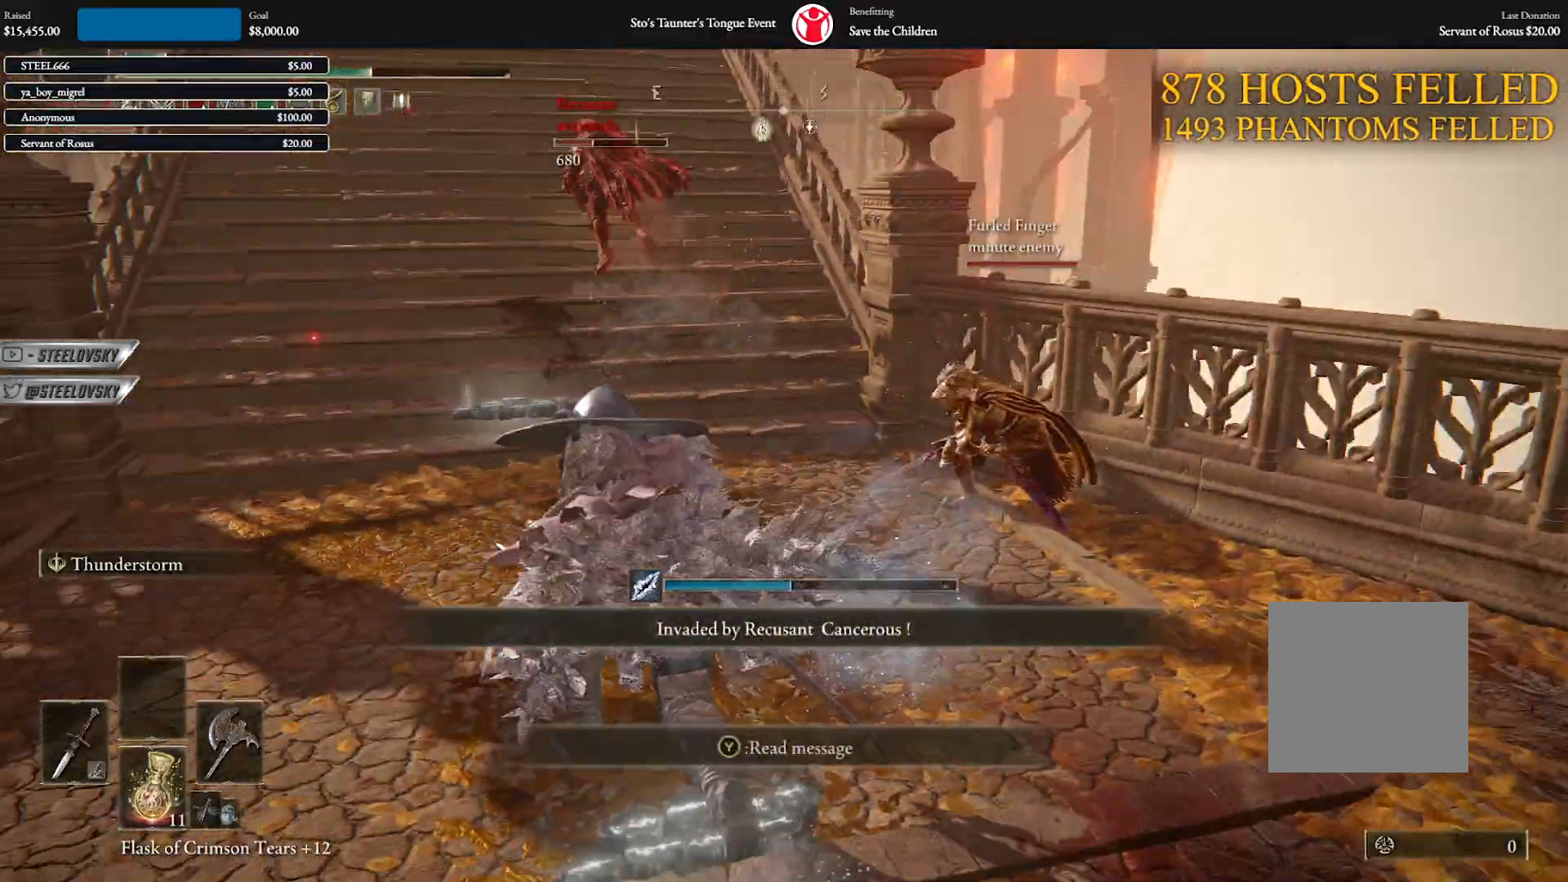
{"buttons": ["B"], "left_stick": "up", "right_stick": "center", "events": [[250, "right_stick", "up-left"], [283, "left_stick", "up"], [300, "A", "down"], [417, "A", "up"], [417, "right_stick", "center"]]}
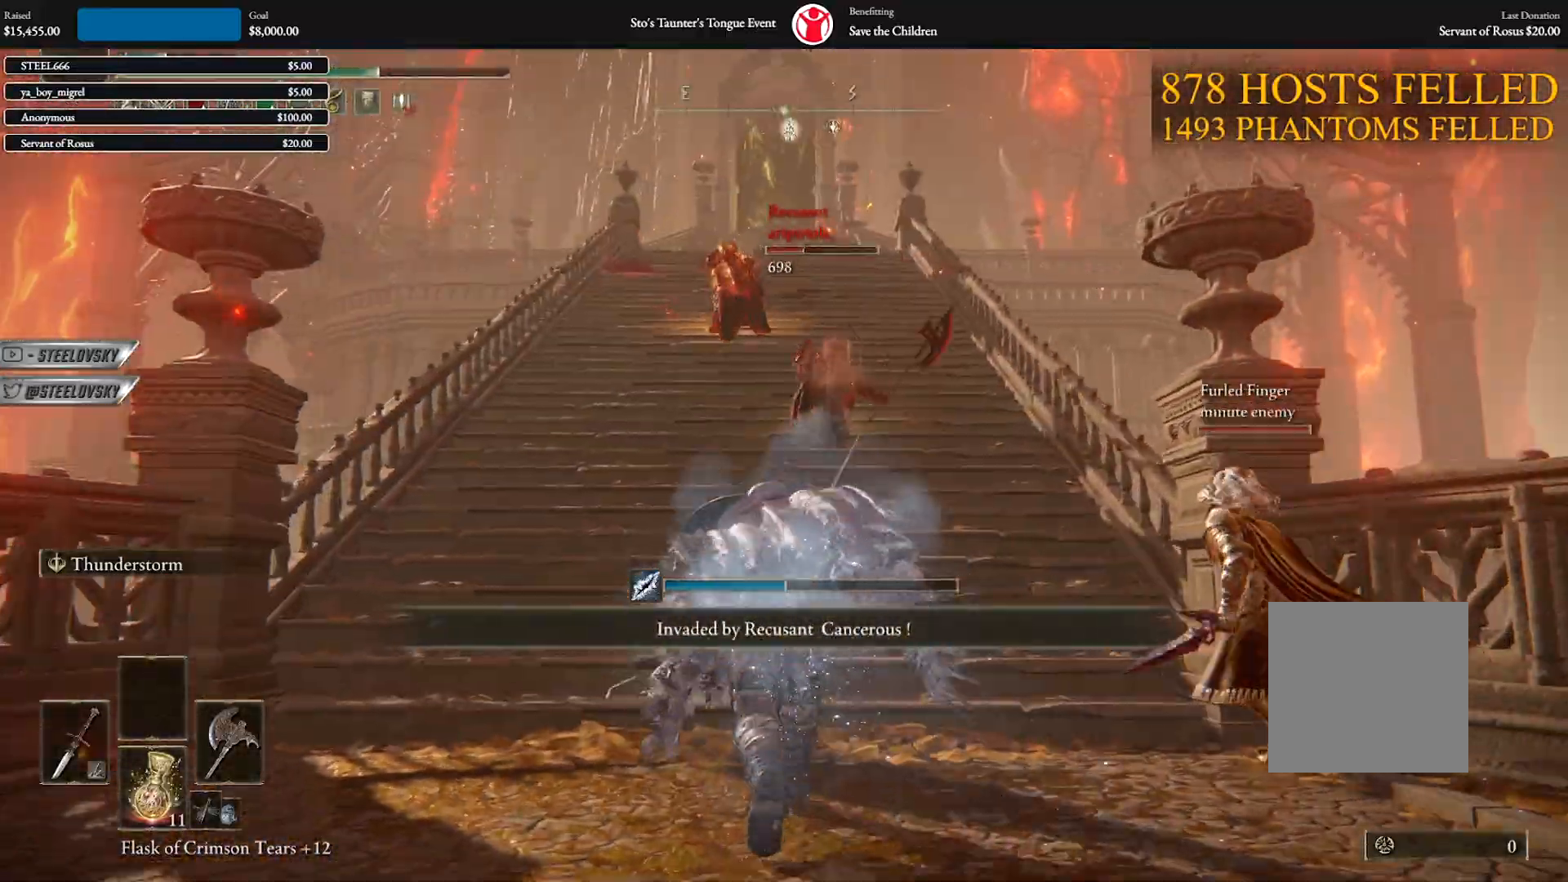
{"buttons": ["B"], "left_stick": "up", "right_stick": "center", "events": [[67, "right_stick", "up-left"], [83, "A", "down"], [183, "right_stick", "center"], [217, "A", "up"]]}
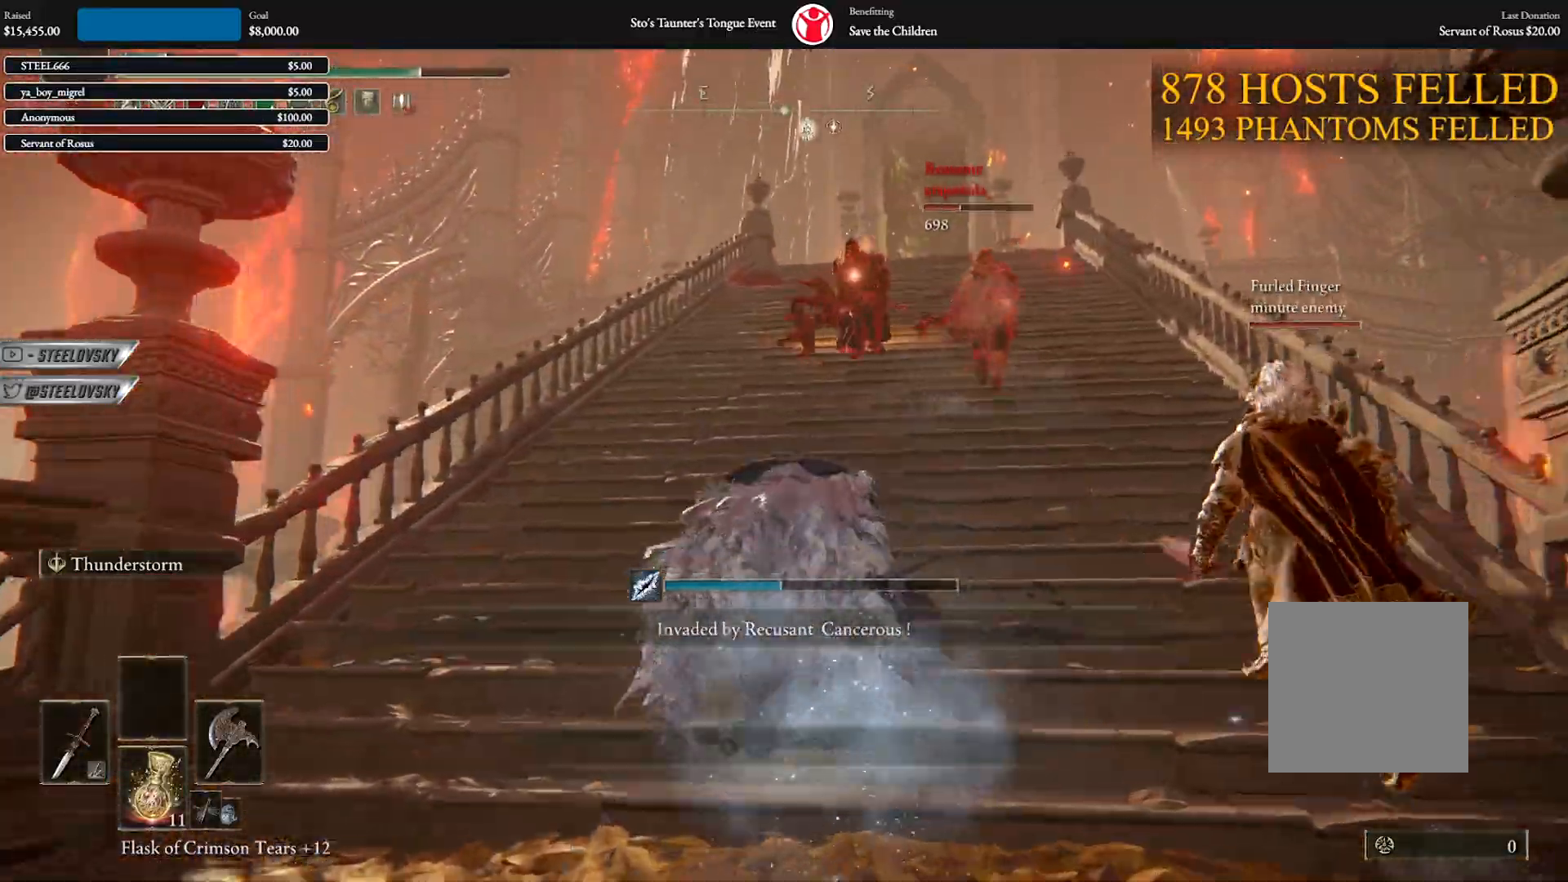
{"buttons": [], "left_stick": "up", "right_stick": "center", "events": [[350, "L2", "down"], [417, "B", "up"], [467, "L2", "up"]]}